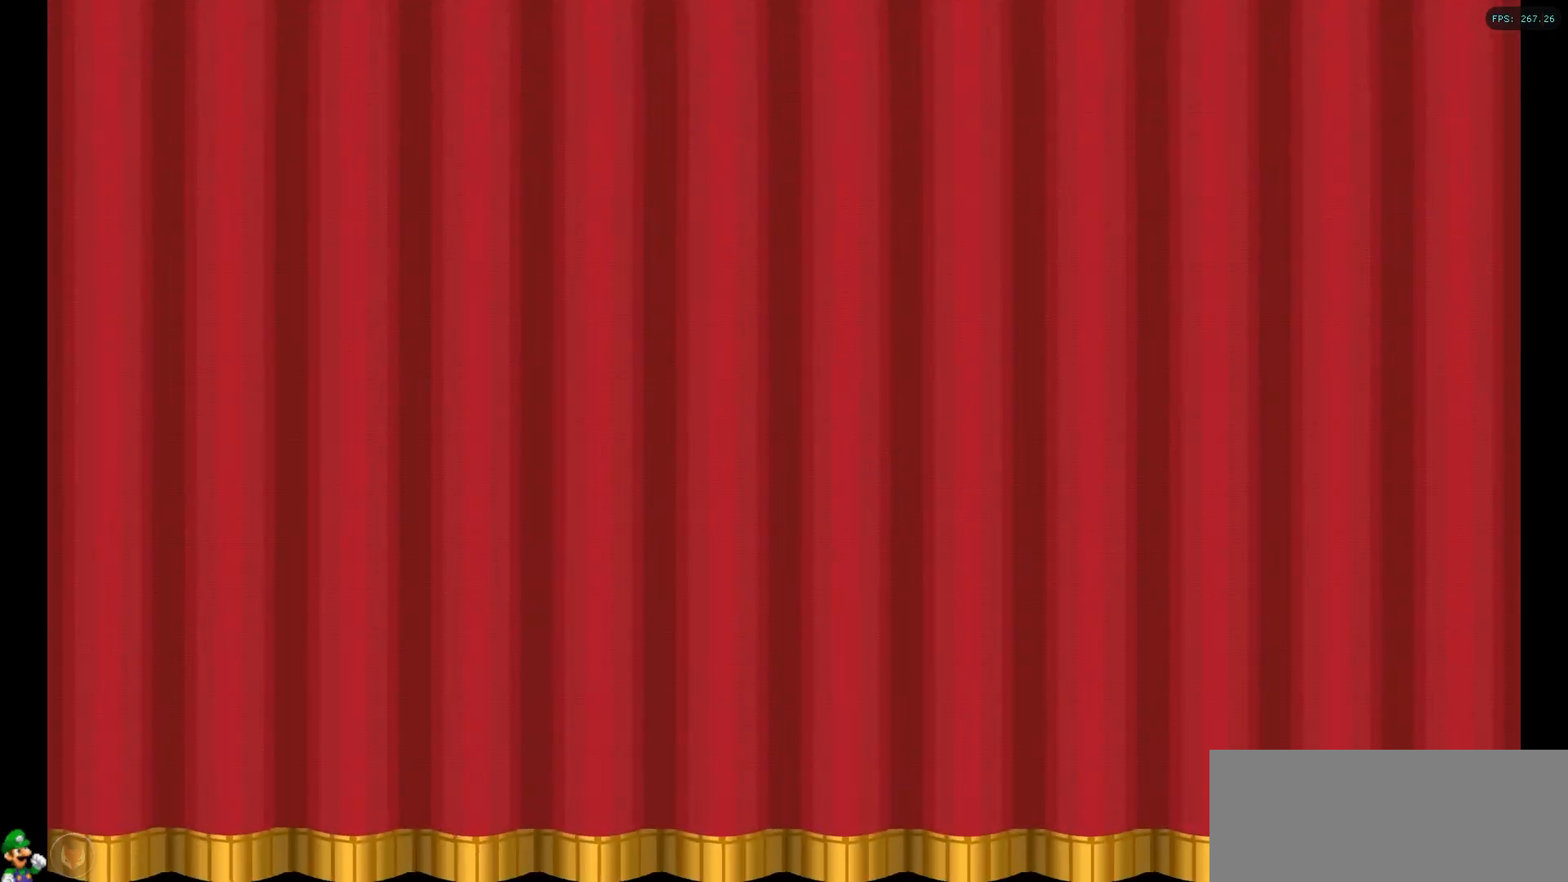
Gameplay with a controller (Nintendo layout); each line is a JSON object with the inputs held at the frame after it. "events" lists button and stick changes between this image and that frame as [ms after this image, input, new state], when the widget could be followed in between. Not read: L3 R3.
{"buttons": ["A"], "left_stick": "center", "right_stick": "center", "events": [[33, "A", "down"], [100, "A", "up"], [183, "A", "down"], [250, "A", "up"], [333, "A", "down"], [400, "A", "up"], [500, "A", "down"]]}
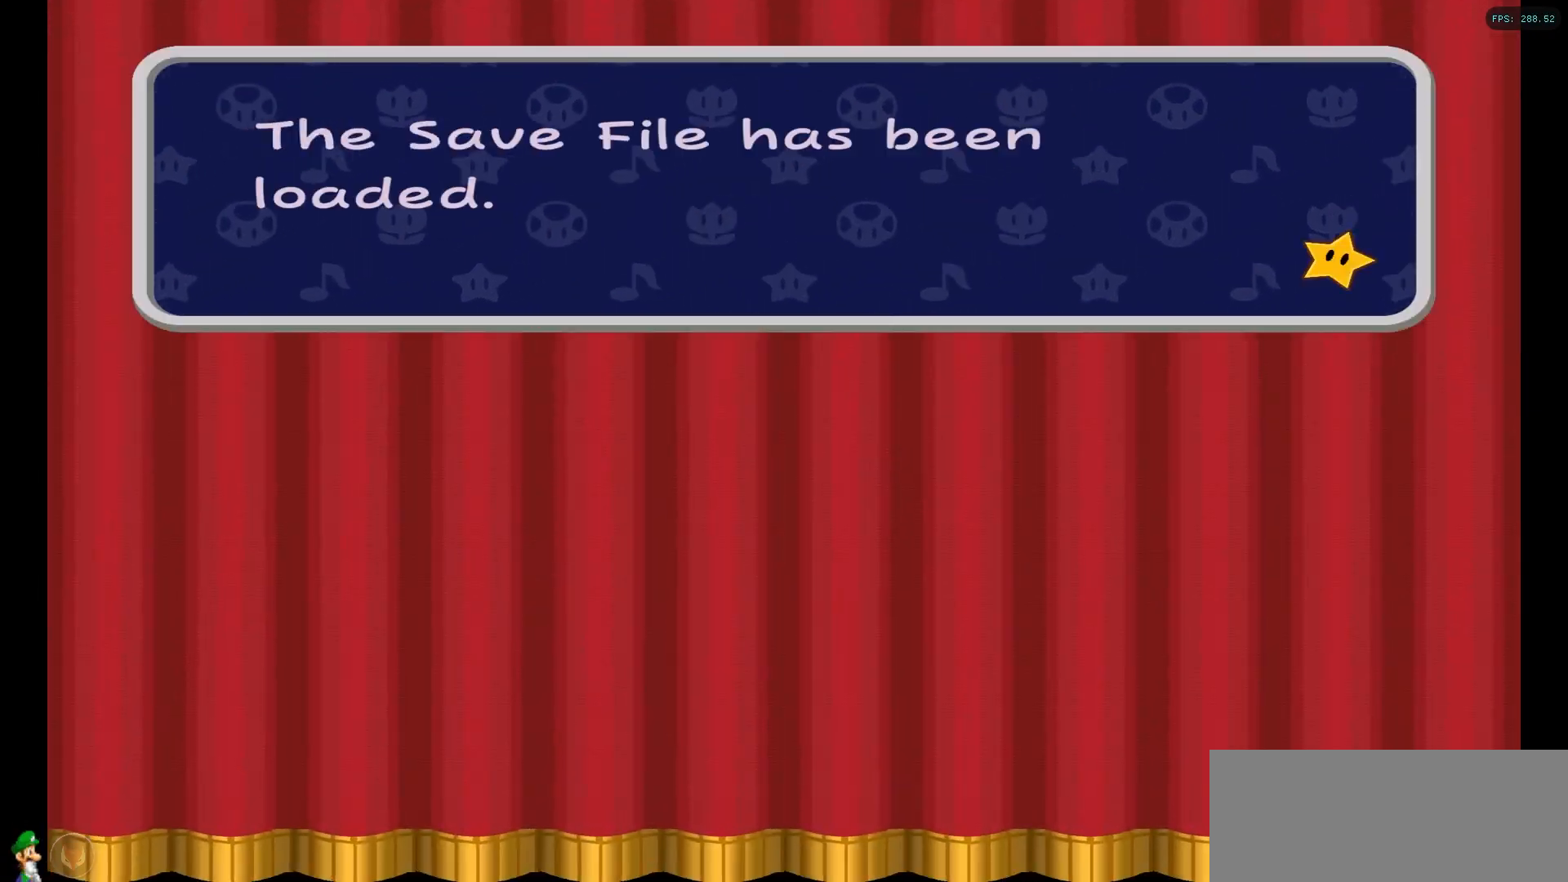
{"buttons": [], "left_stick": "center", "right_stick": "center", "events": [[50, "A", "up"], [133, "A", "down"], [183, "A", "up"], [267, "A", "down"], [333, "A", "up"], [417, "A", "down"], [483, "A", "up"]]}
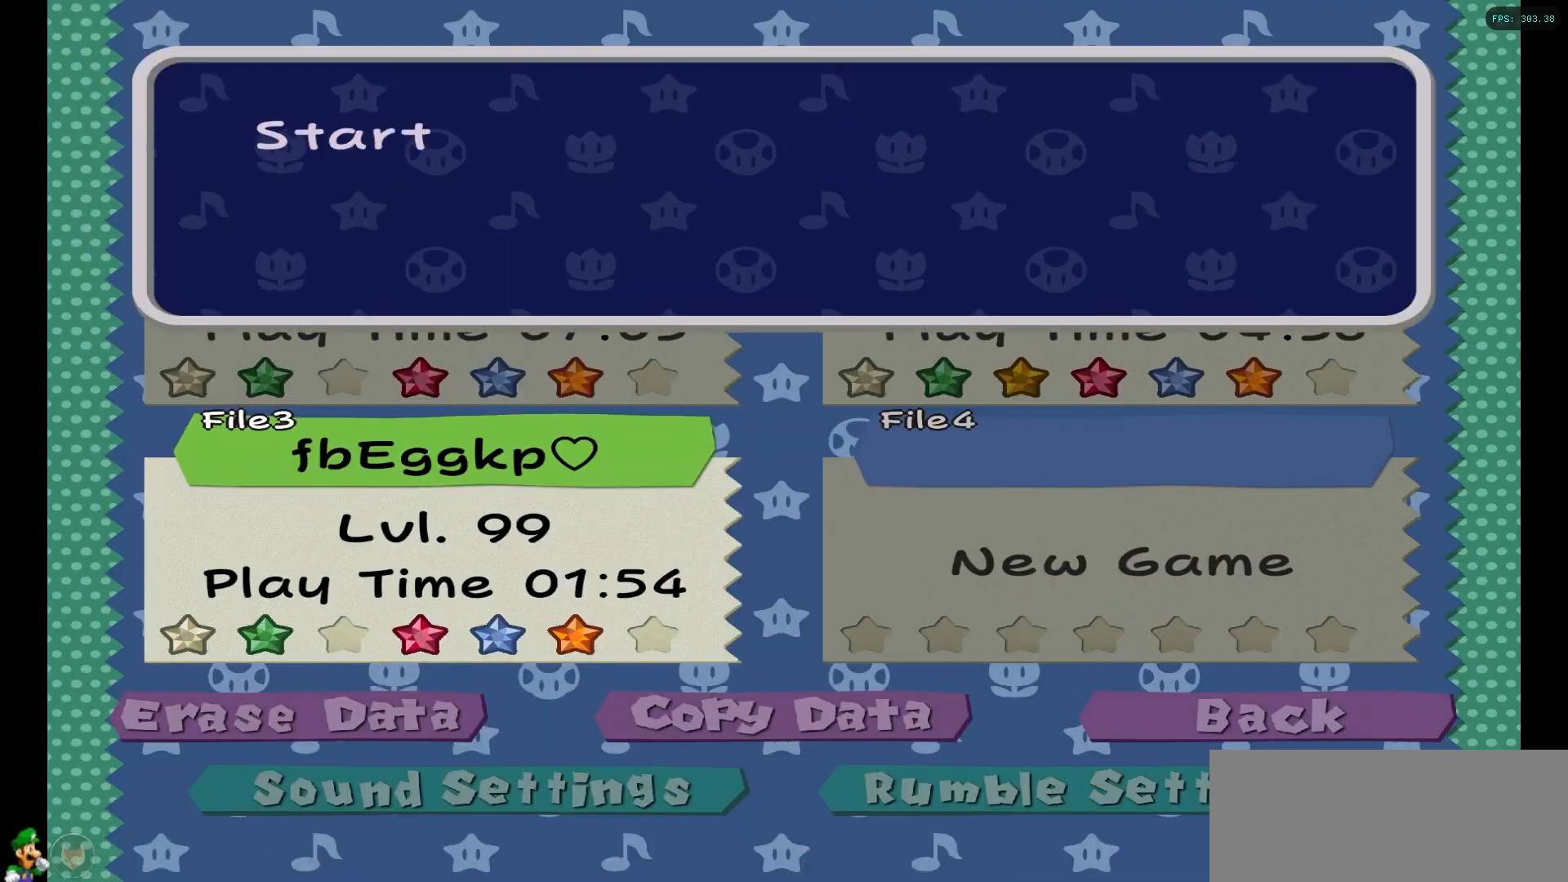
{"buttons": ["B"], "left_stick": "center", "right_stick": "center", "events": [[67, "A", "down"], [133, "A", "up"], [200, "A", "down"], [267, "A", "up"], [367, "A", "down"], [433, "A", "up"], [467, "B", "down"]]}
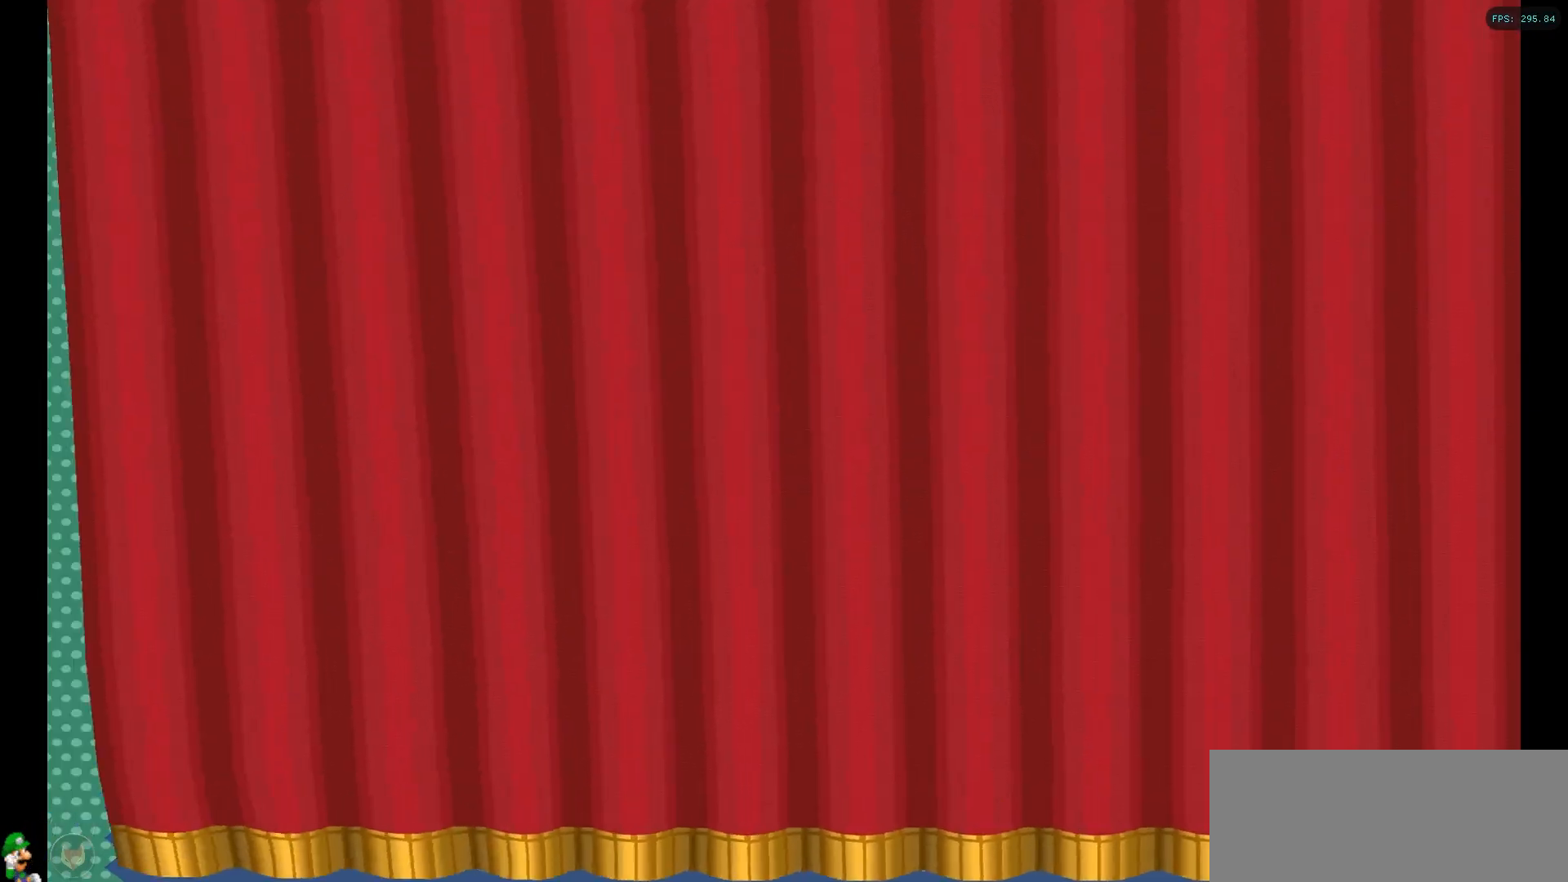
{"buttons": [], "left_stick": "center", "right_stick": "center", "events": [[17, "A", "down"], [33, "B", "up"], [83, "A", "up"], [167, "A", "down"], [250, "A", "up"]]}
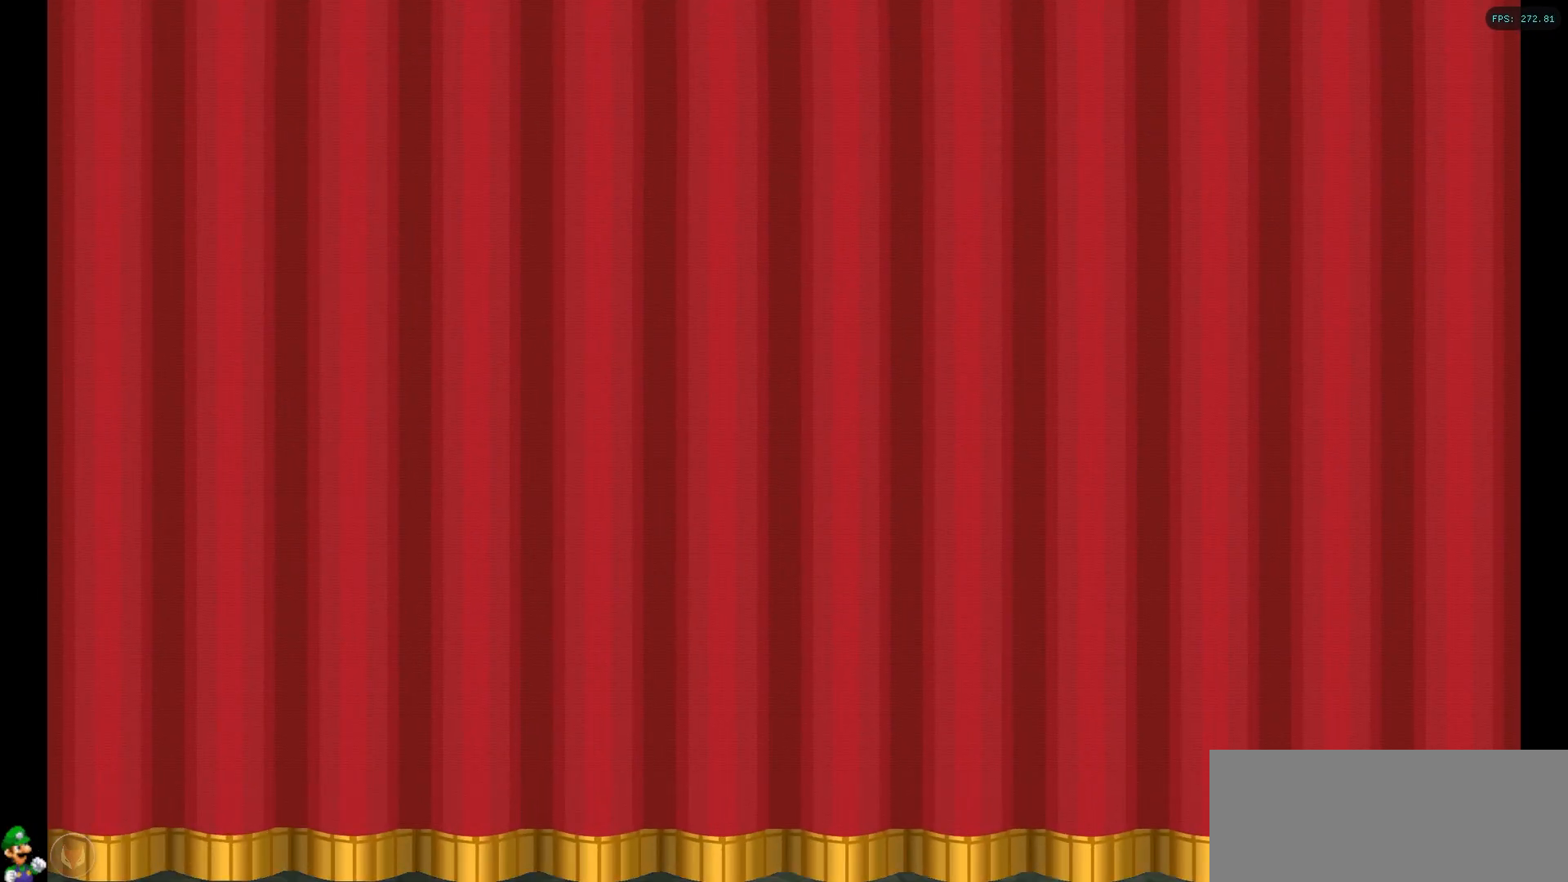
{"buttons": [], "left_stick": "center", "right_stick": "center", "events": [[133, "B", "down"], [150, "B", "up"], [400, "A", "down"], [483, "A", "up"]]}
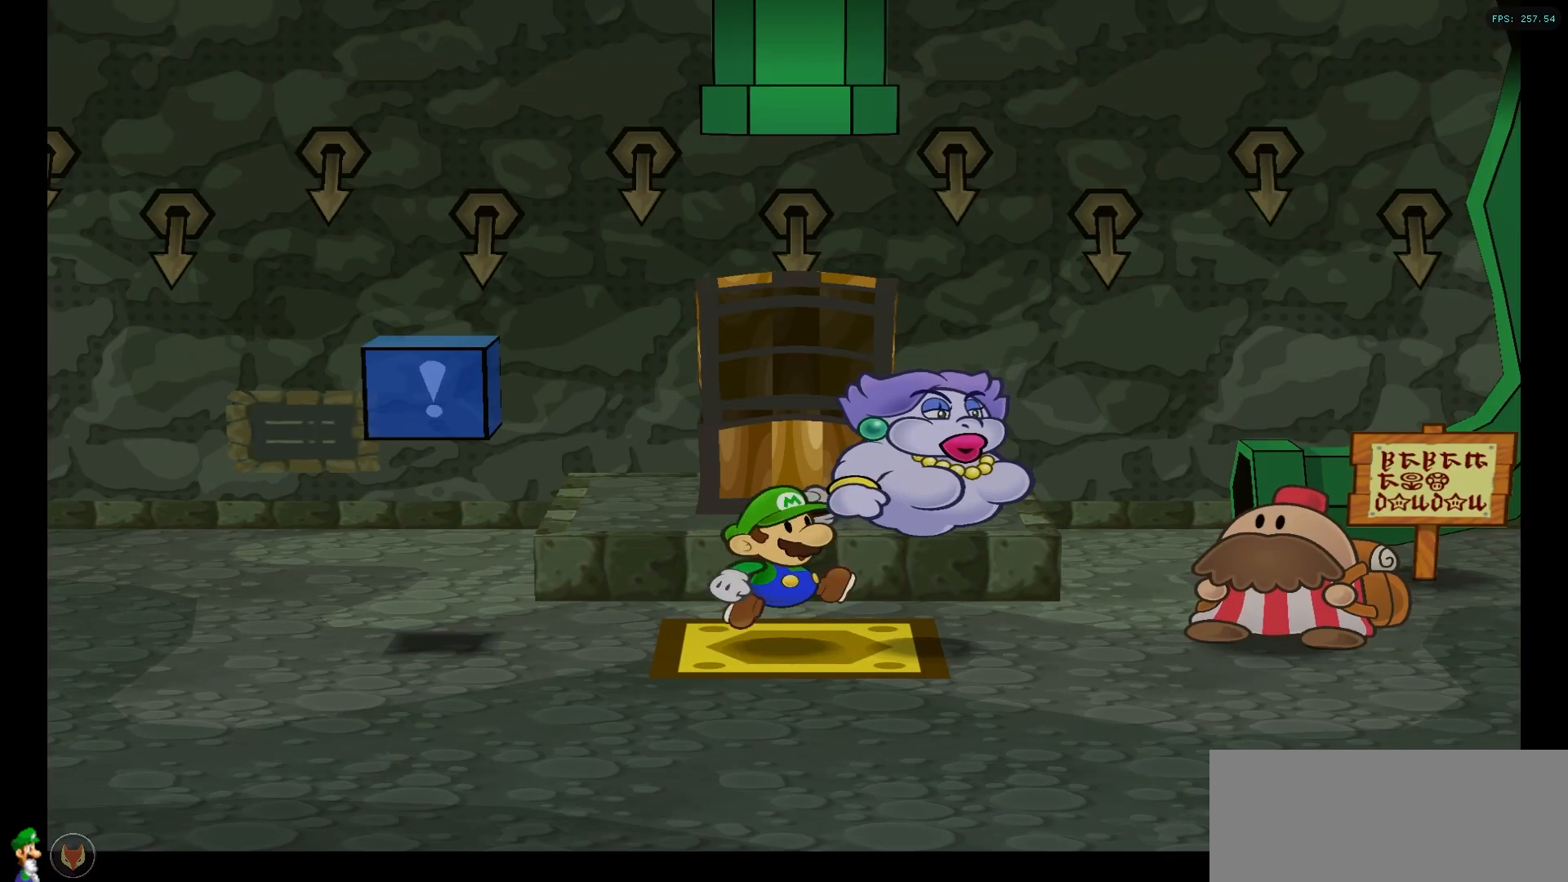
{"buttons": ["A"], "left_stick": "center", "right_stick": "center", "events": [[67, "A", "down"], [150, "A", "up"], [250, "A", "down"], [317, "A", "up"], [433, "A", "down"]]}
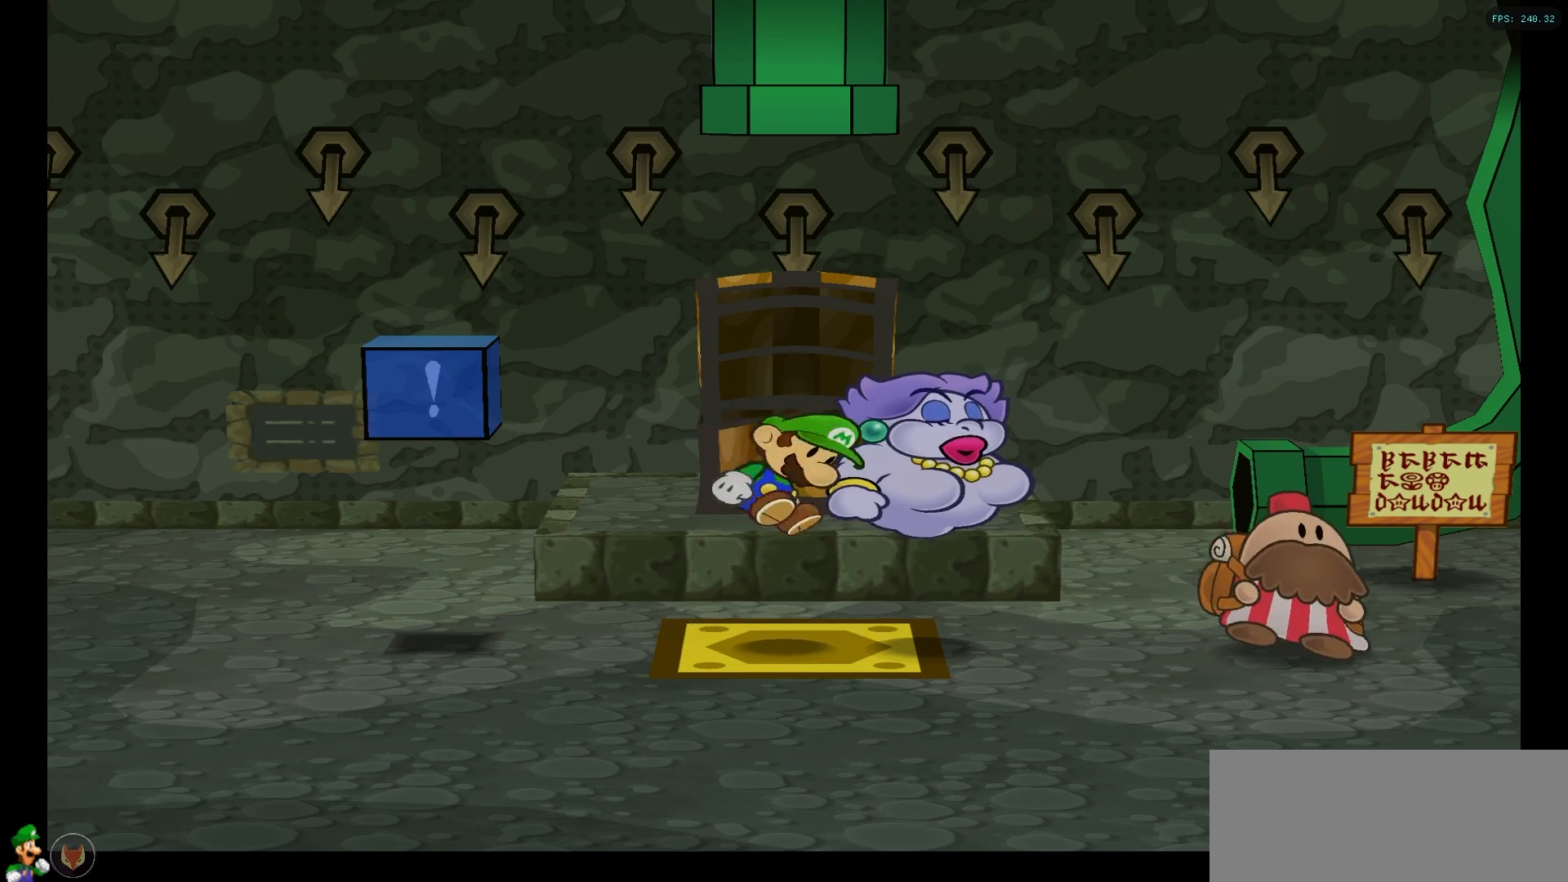
{"buttons": [], "left_stick": "center", "right_stick": "center", "events": [[17, "A", "up"]]}
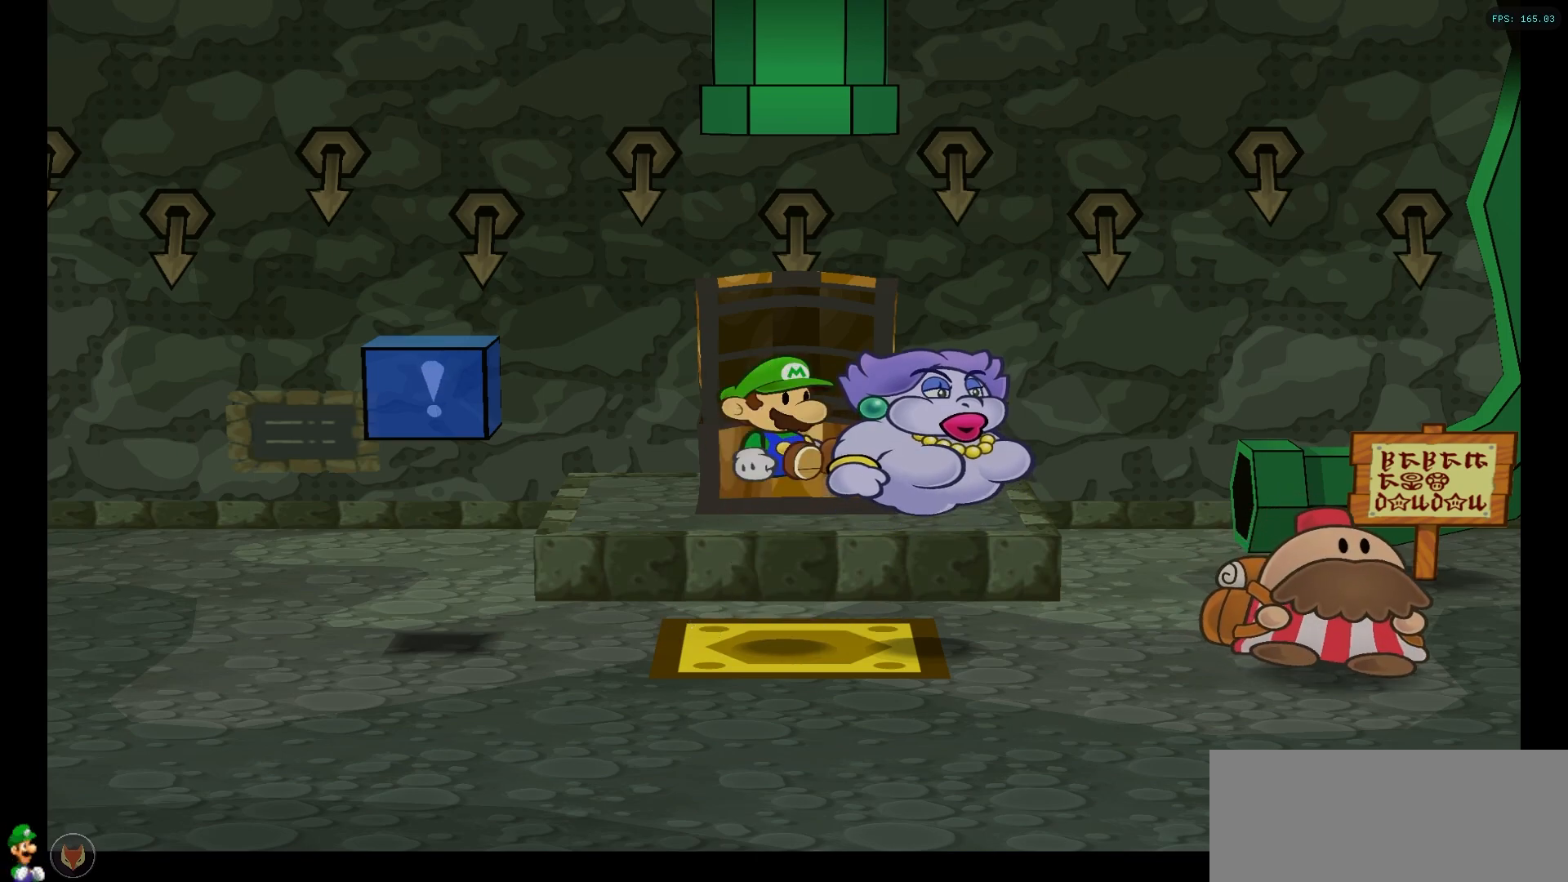
{"buttons": ["A"], "left_stick": "left", "right_stick": "center", "events": [[233, "left_stick", "left"], [467, "A", "down"]]}
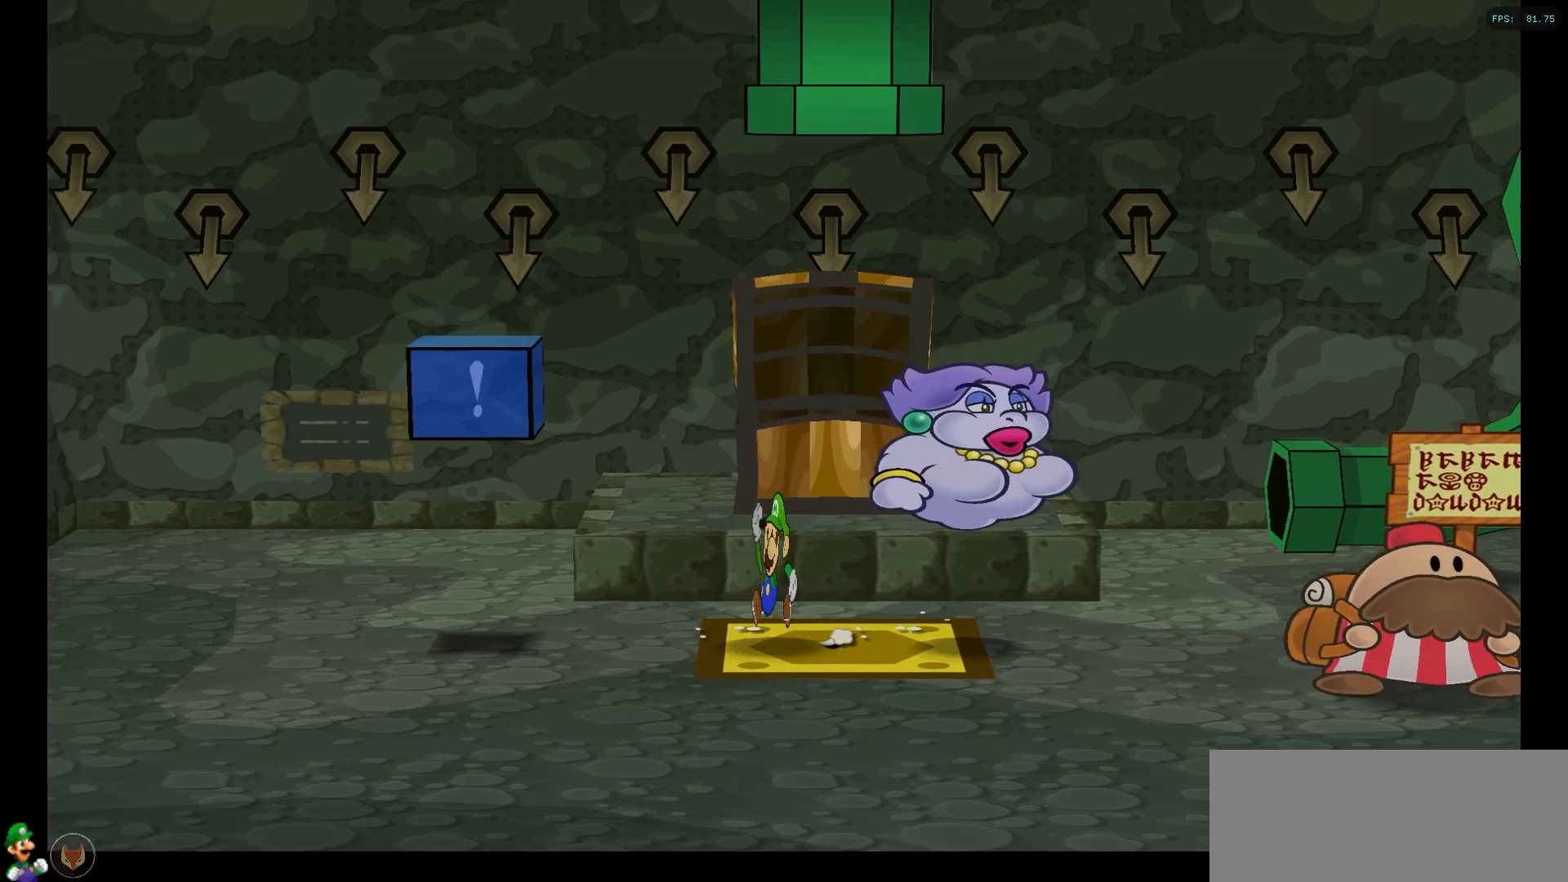
{"buttons": ["A"], "left_stick": "center", "right_stick": "center", "events": [[117, "A", "up"], [417, "A", "down"], [433, "left_stick", "center"]]}
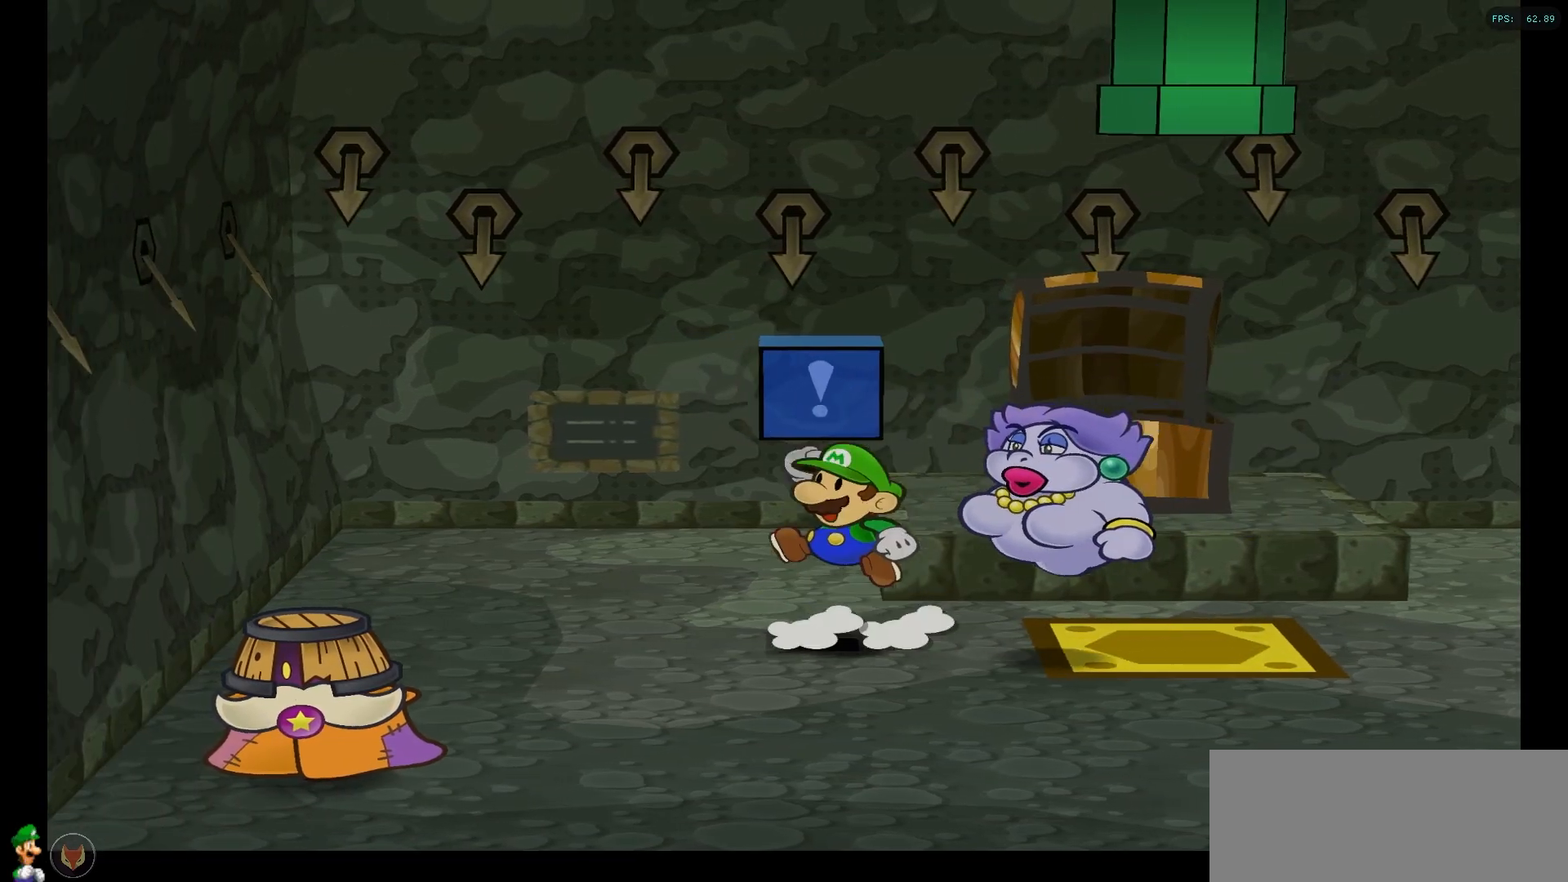
{"buttons": [], "left_stick": "right", "right_stick": "center", "events": [[83, "A", "up"], [450, "left_stick", "right"]]}
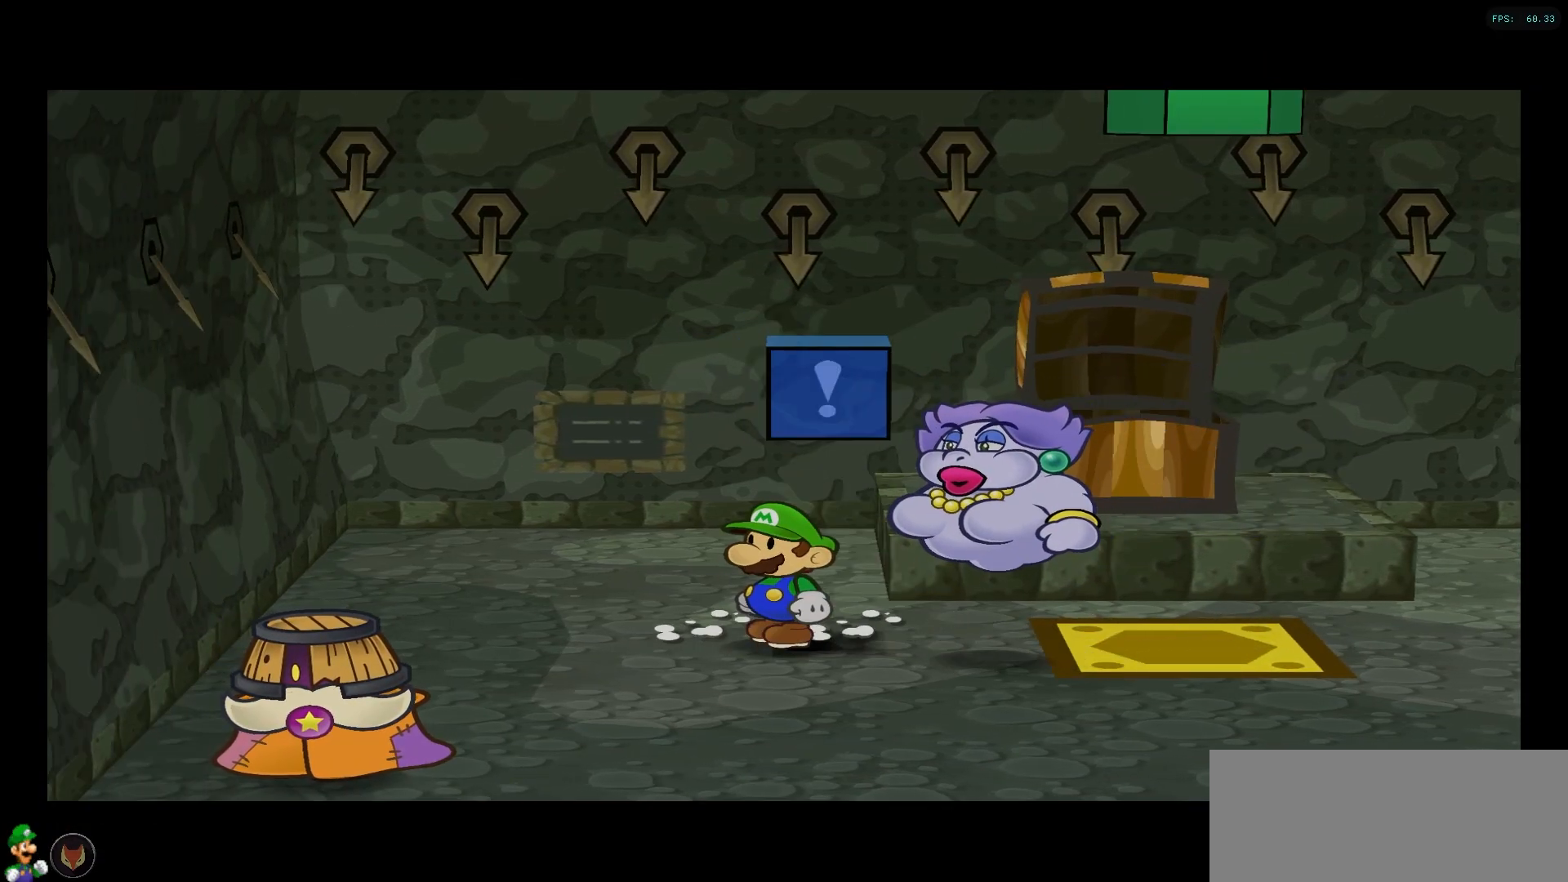
{"buttons": [], "left_stick": "right", "right_stick": "center", "events": []}
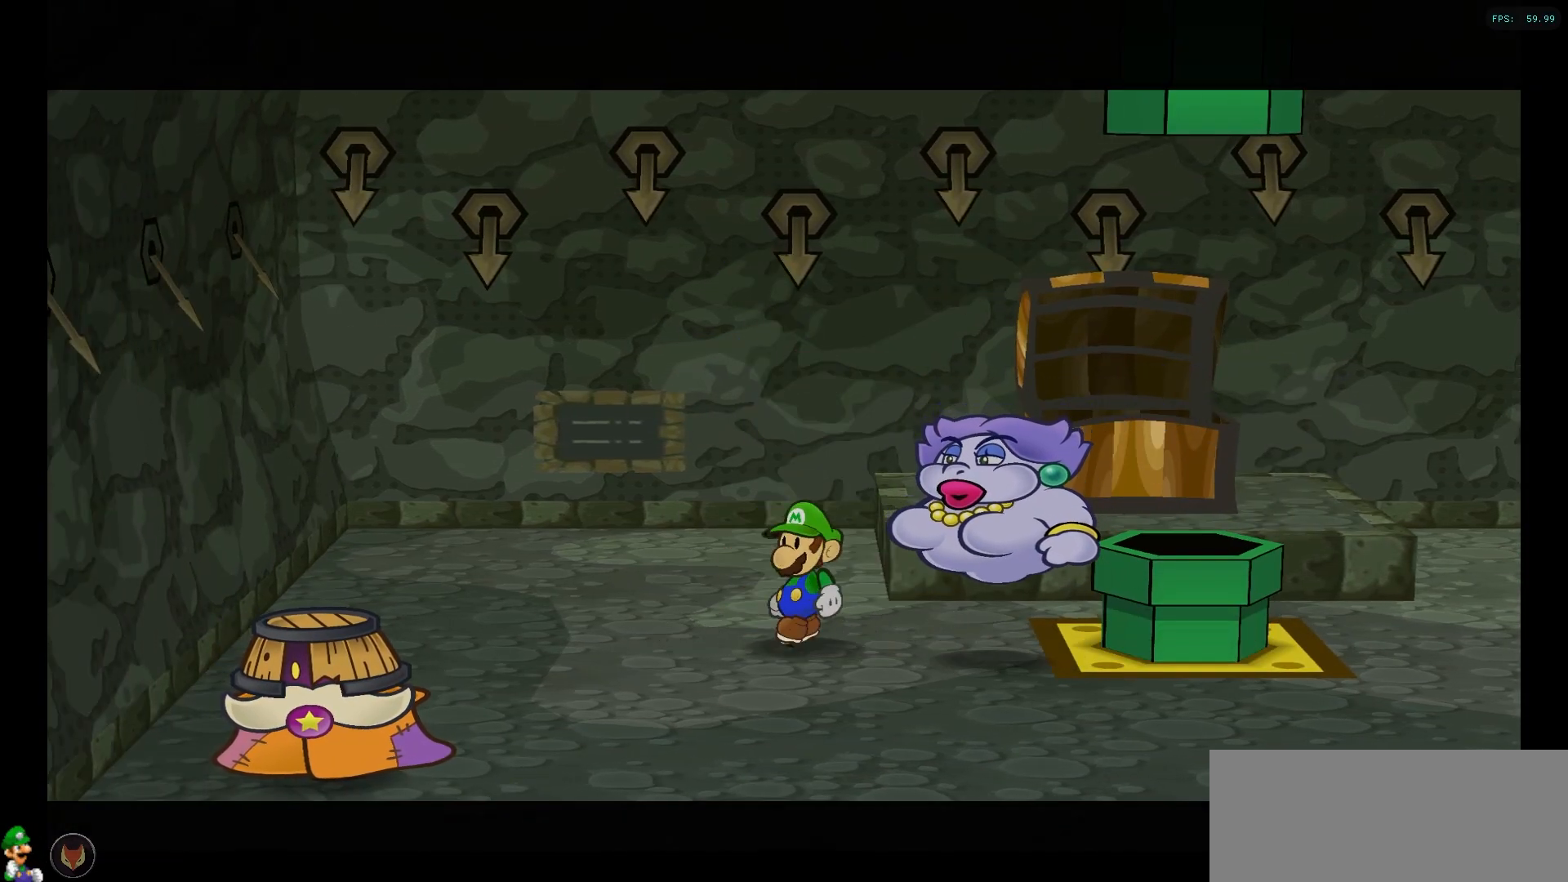
{"buttons": [], "left_stick": "center", "right_stick": "center", "events": [[217, "A", "down"], [400, "A", "up"], [433, "left_stick", "center"]]}
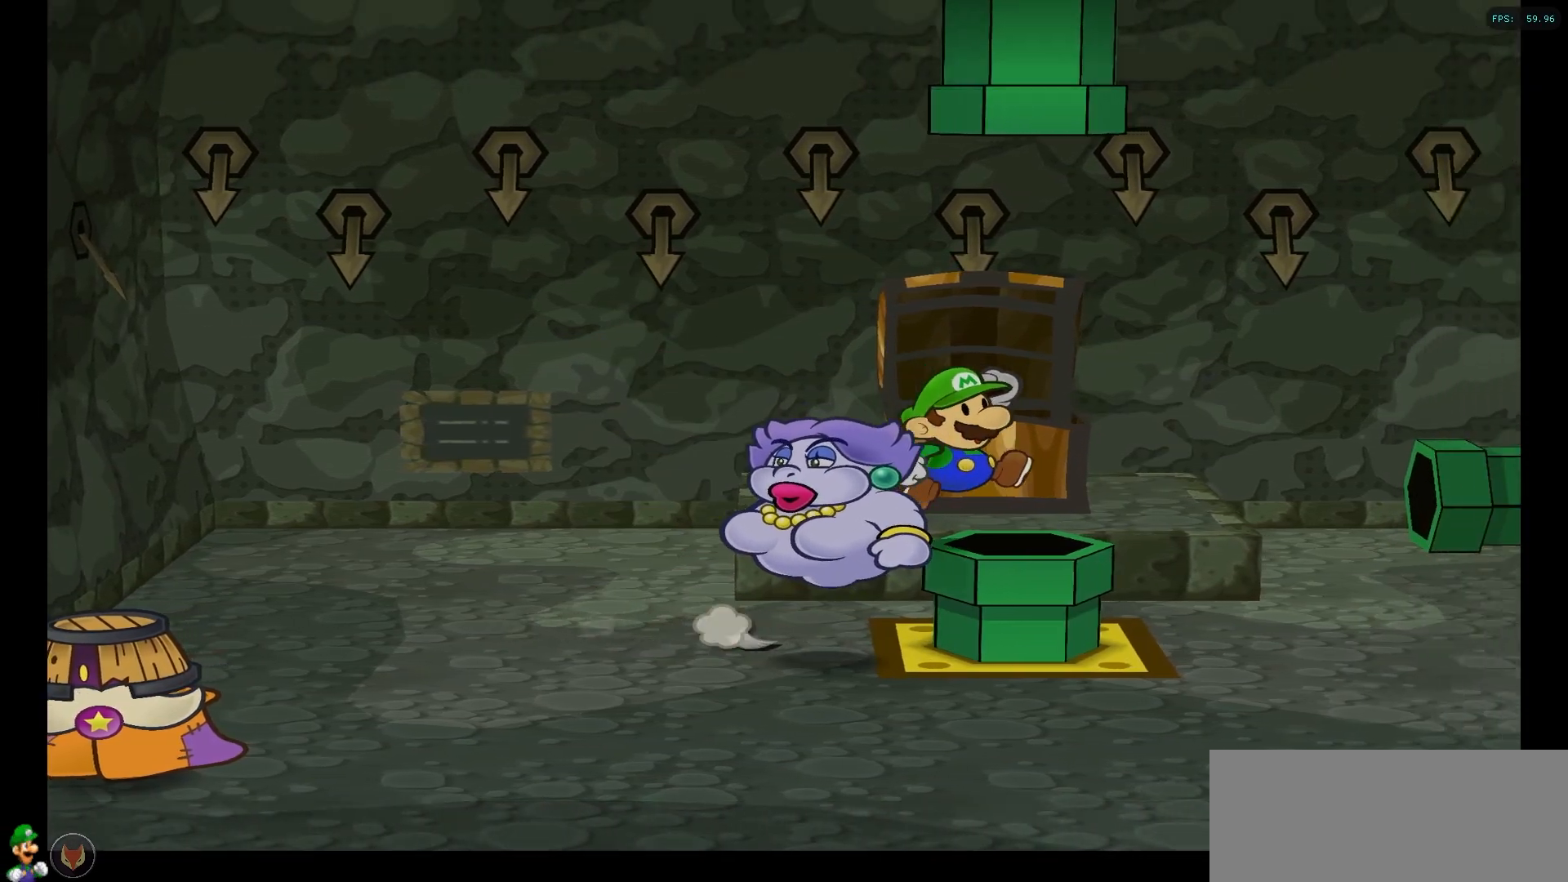
{"buttons": [], "left_stick": "center", "right_stick": "center", "events": [[183, "left_stick", "down"], [367, "left_stick", "center"]]}
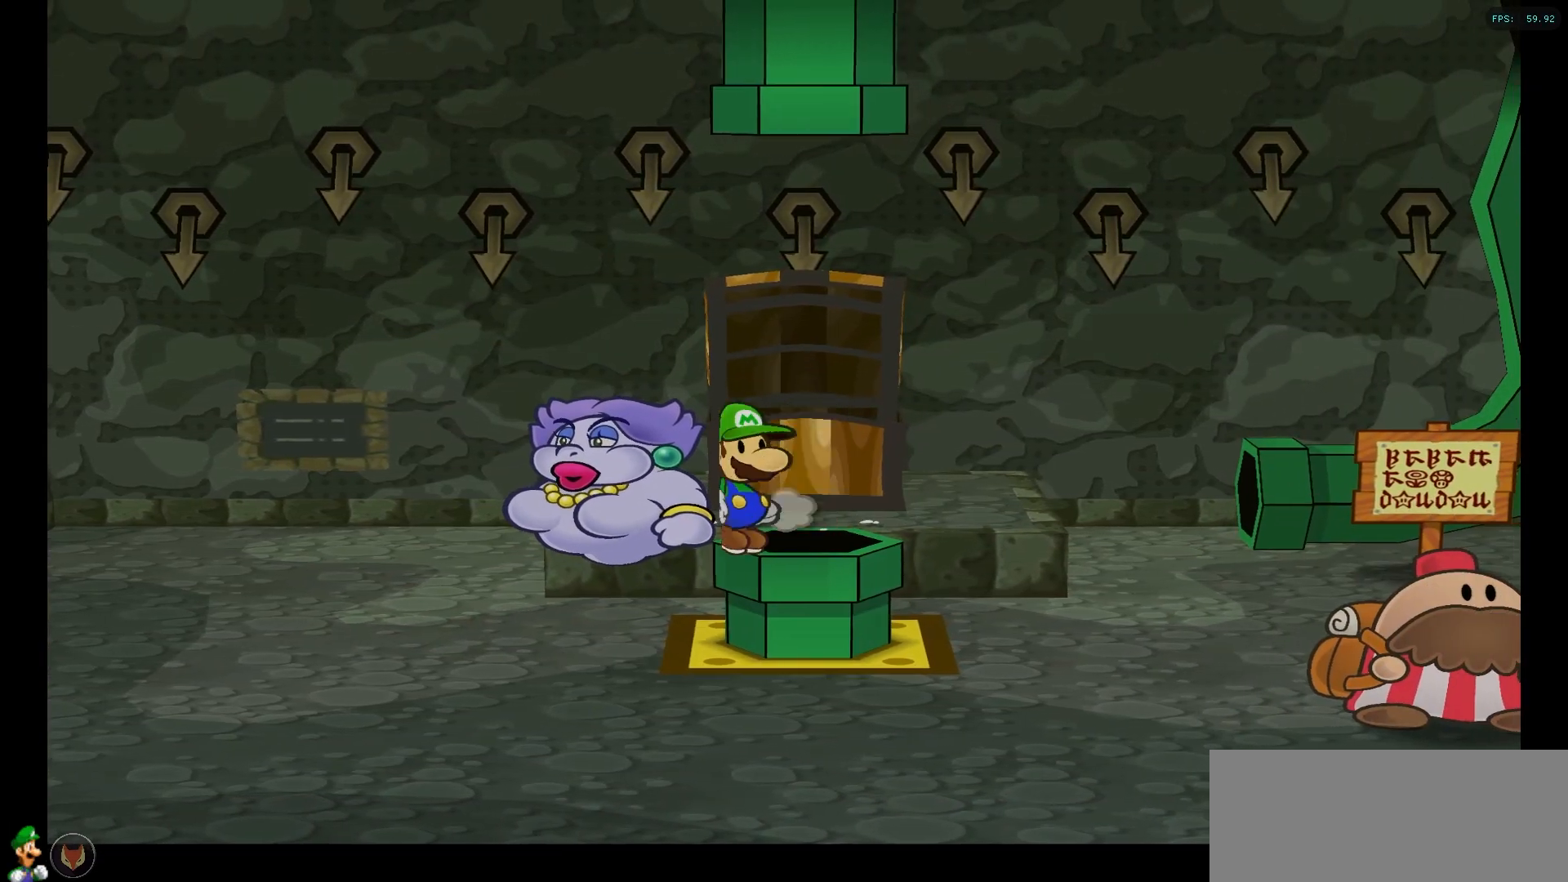
{"buttons": ["A"], "left_stick": "center", "right_stick": "center", "events": [[200, "A", "down"], [350, "A", "up"], [433, "A", "down"]]}
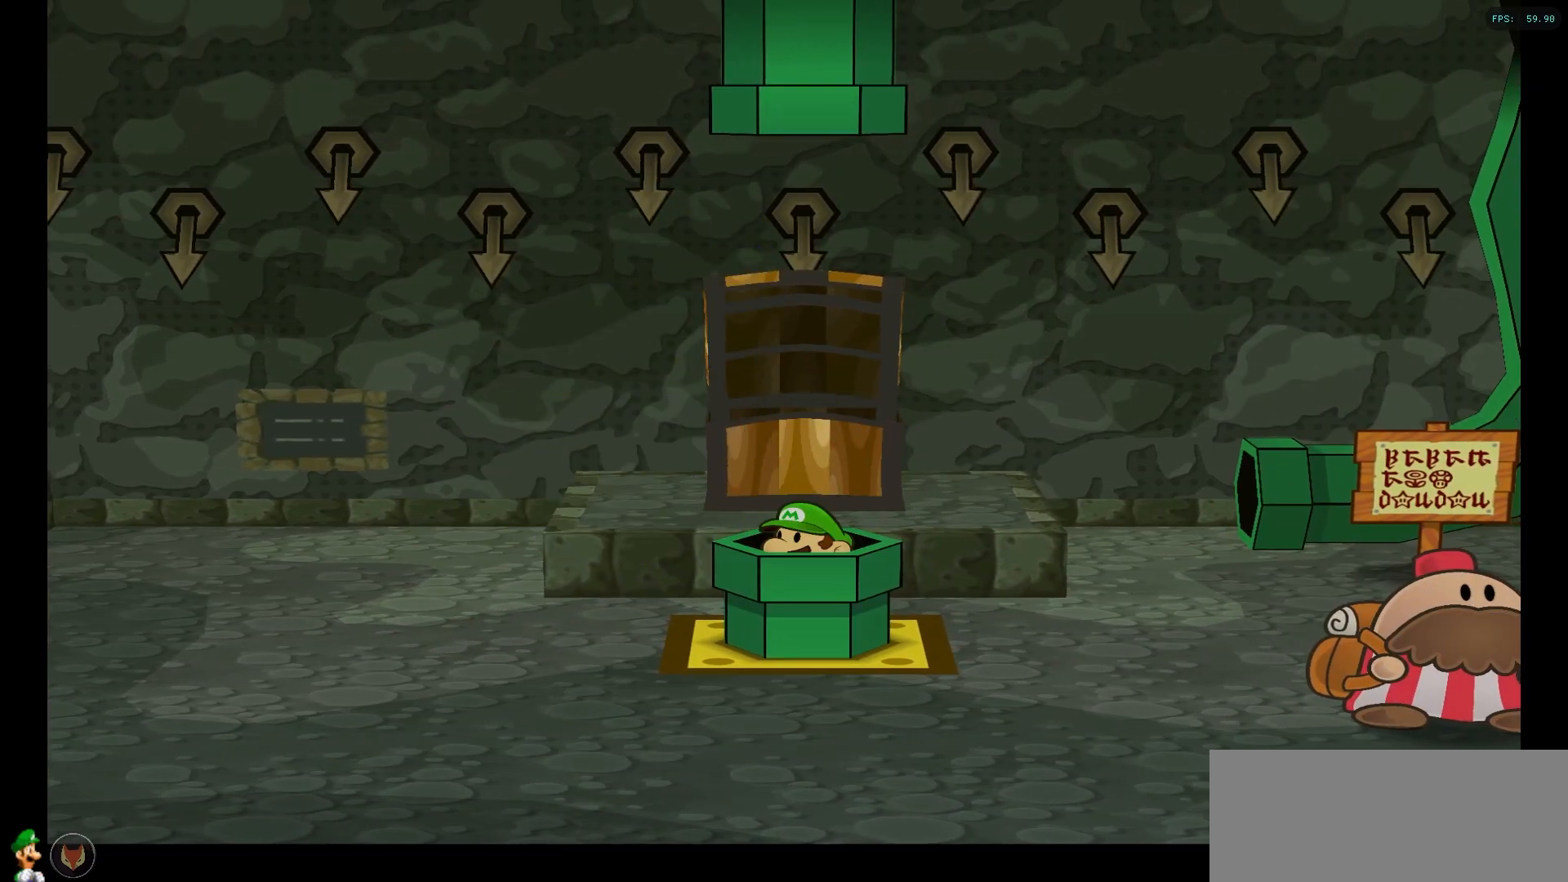
{"buttons": [], "left_stick": "center", "right_stick": "center", "events": [[50, "A", "up"], [133, "A", "down"], [233, "A", "up"], [350, "A", "down"], [417, "A", "up"]]}
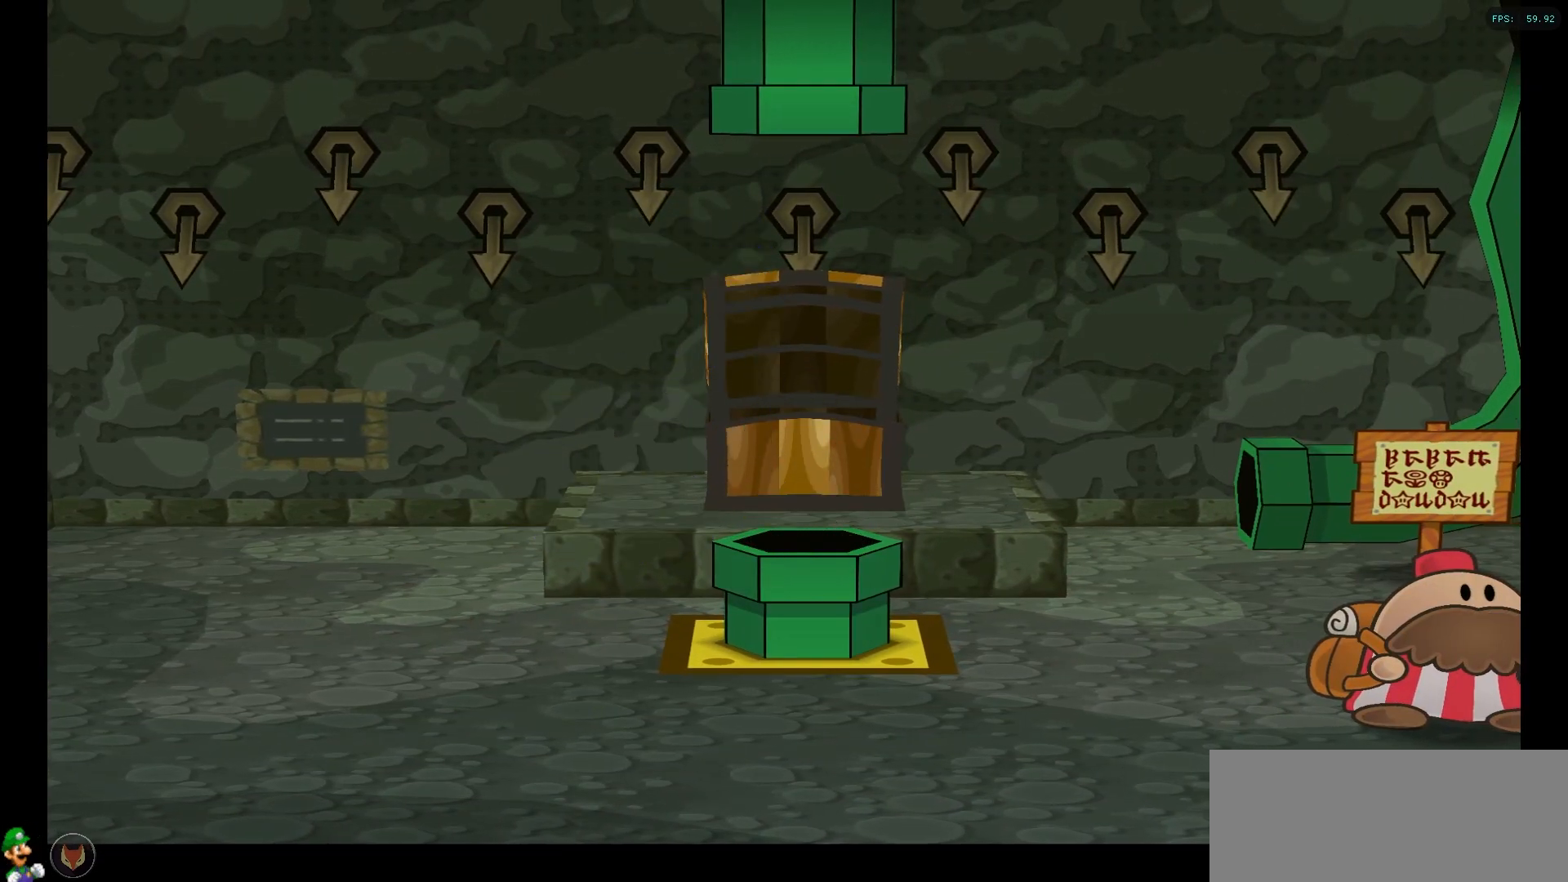
{"buttons": [], "left_stick": "center", "right_stick": "center", "events": [[17, "A", "down"], [117, "A", "up"], [217, "A", "down"], [300, "A", "up"], [433, "A", "down"], [500, "A", "up"]]}
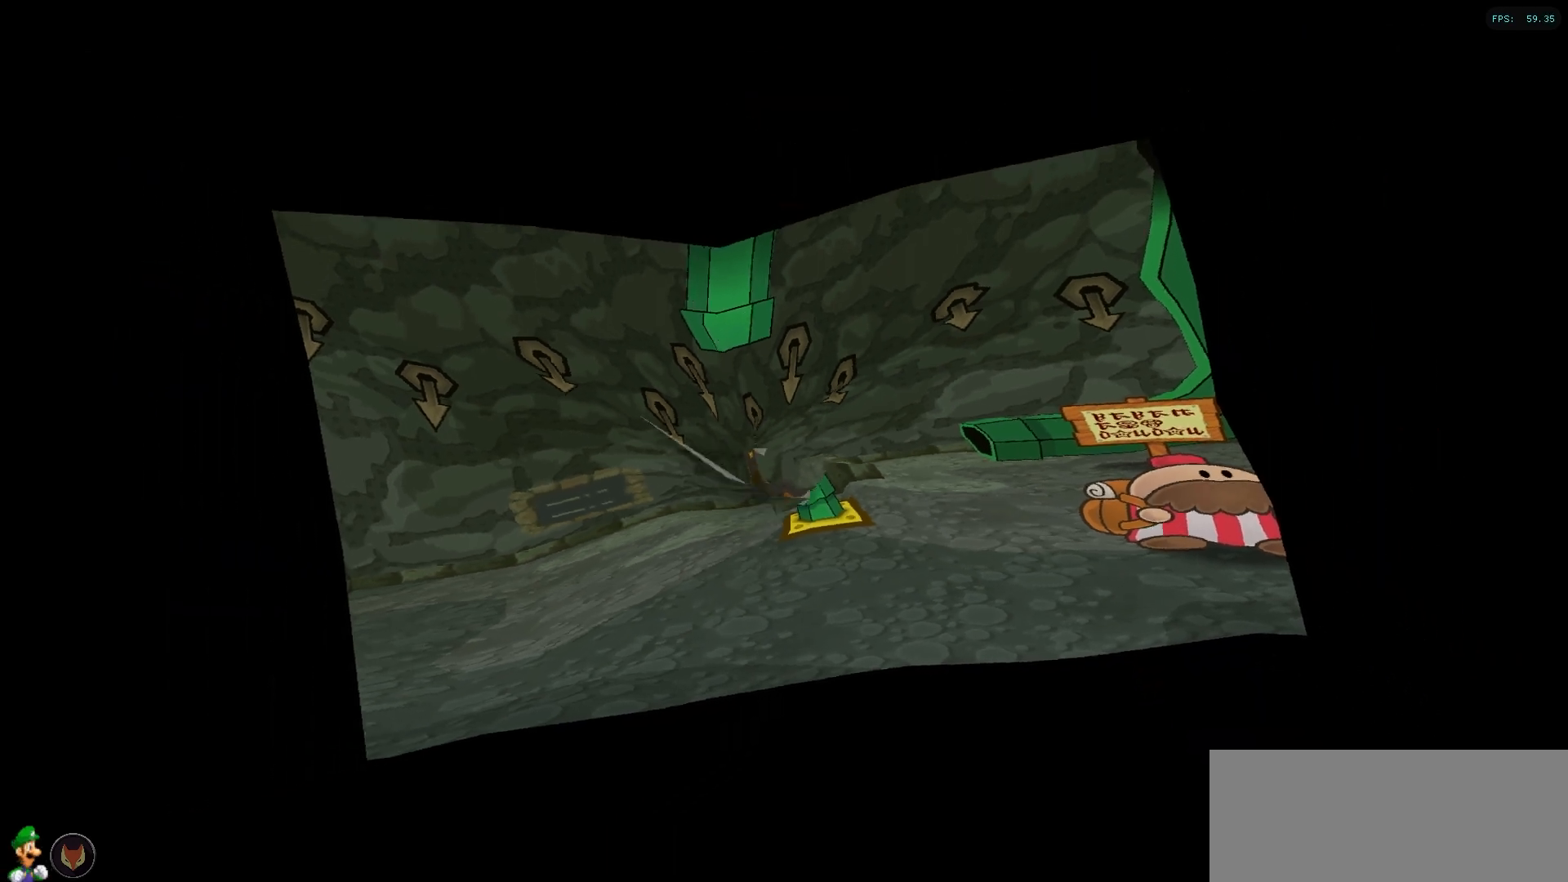
{"buttons": ["R1"], "left_stick": "center", "right_stick": "center", "events": [[167, "R1", "down"]]}
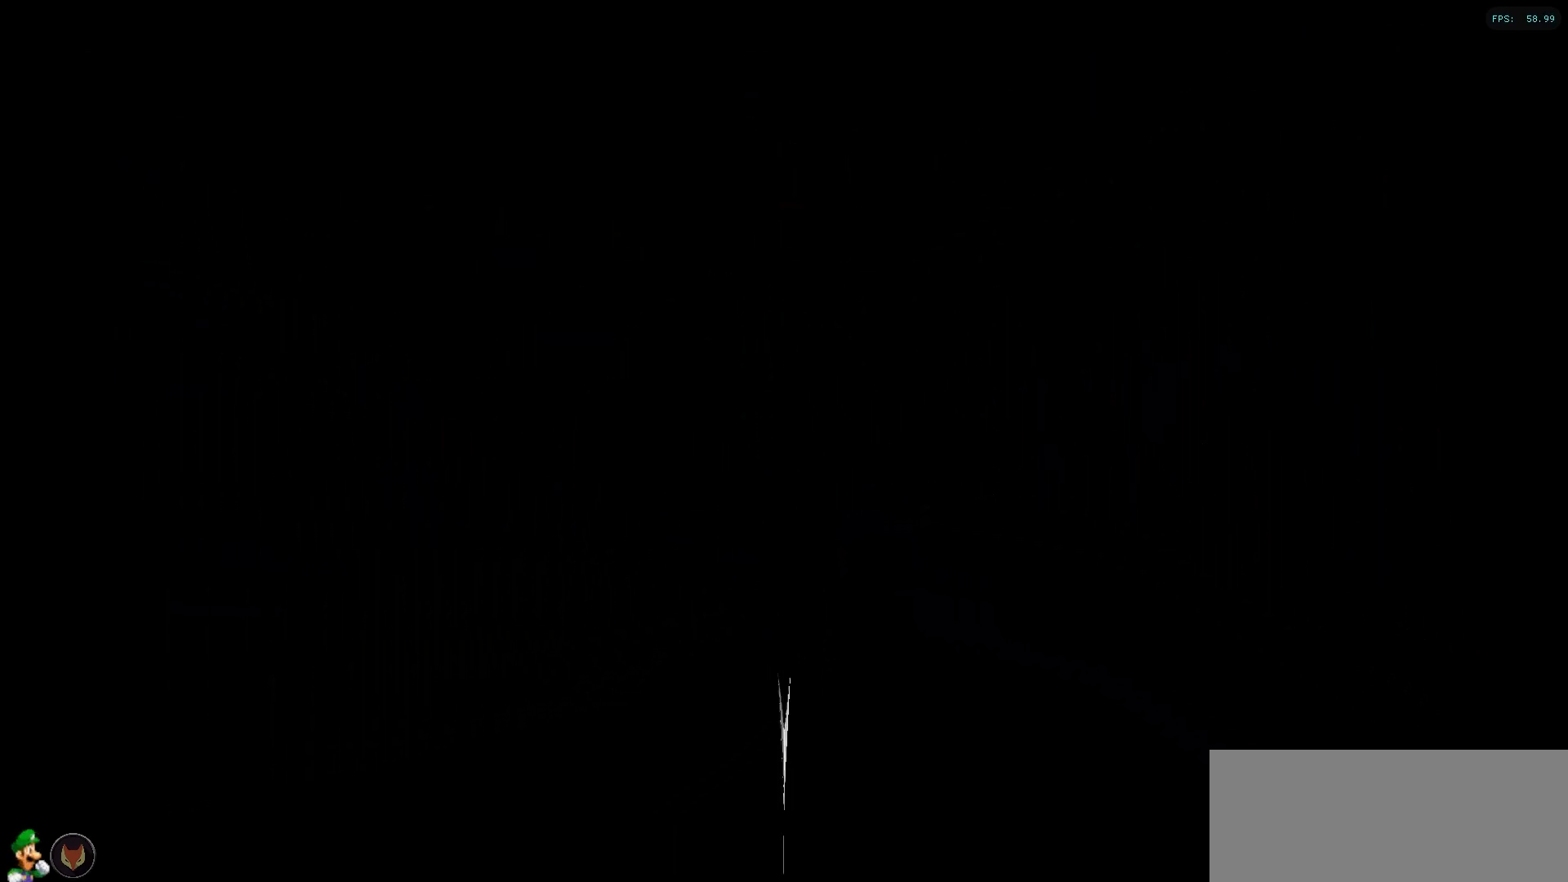
{"buttons": ["A"], "left_stick": "center", "right_stick": "center", "events": [[67, "R1", "up"], [217, "A", "down"], [383, "A", "up"], [467, "A", "down"]]}
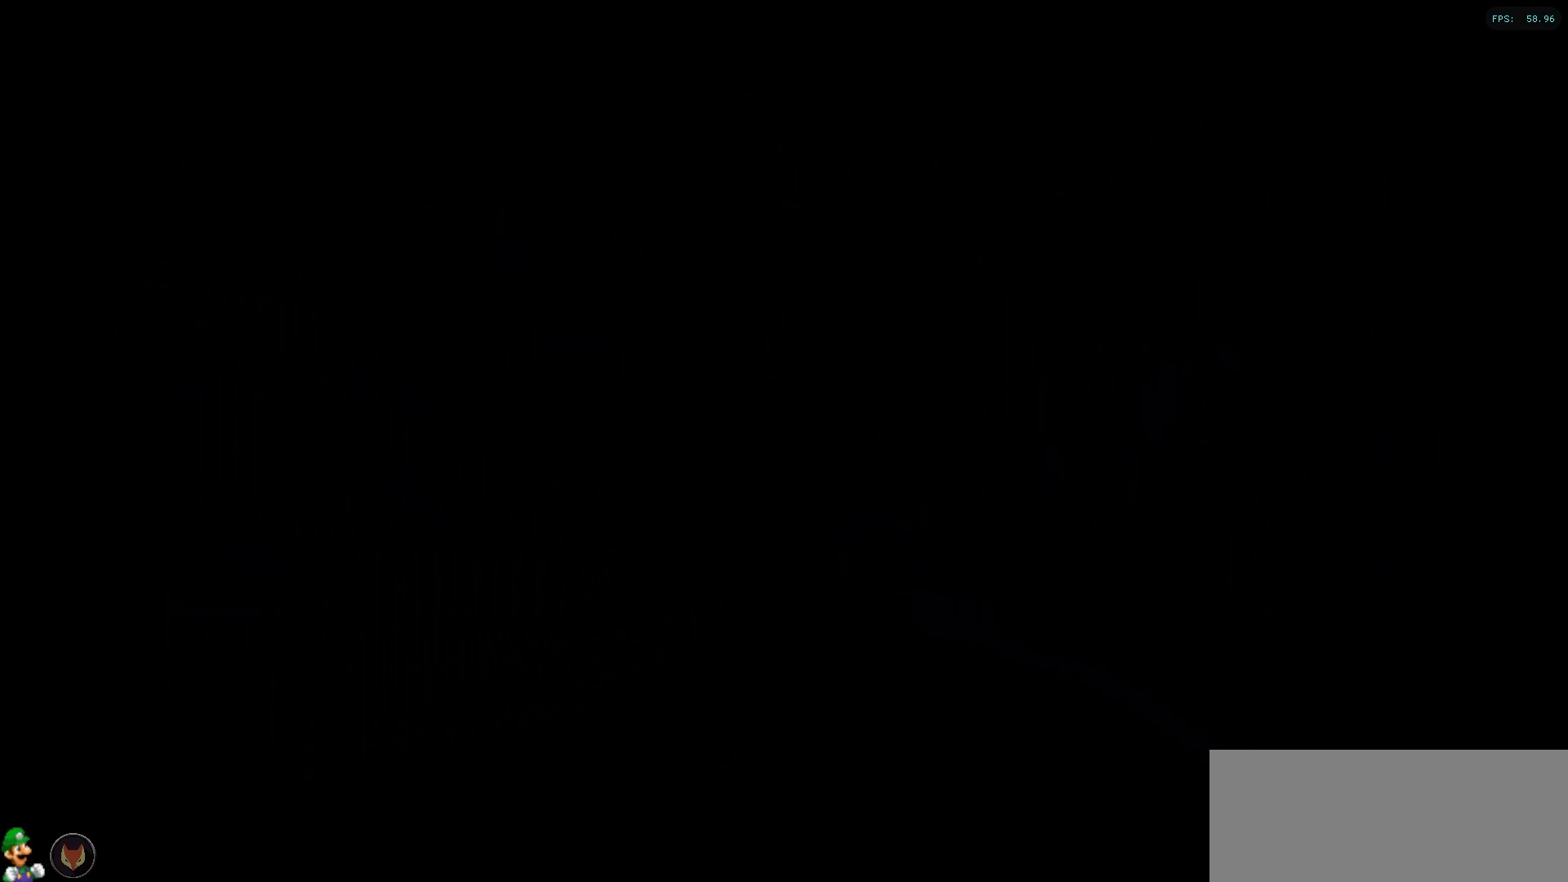
{"buttons": [], "left_stick": "center", "right_stick": "center", "events": [[83, "A", "up"], [167, "A", "down"], [267, "A", "up"], [367, "A", "down"], [450, "A", "up"]]}
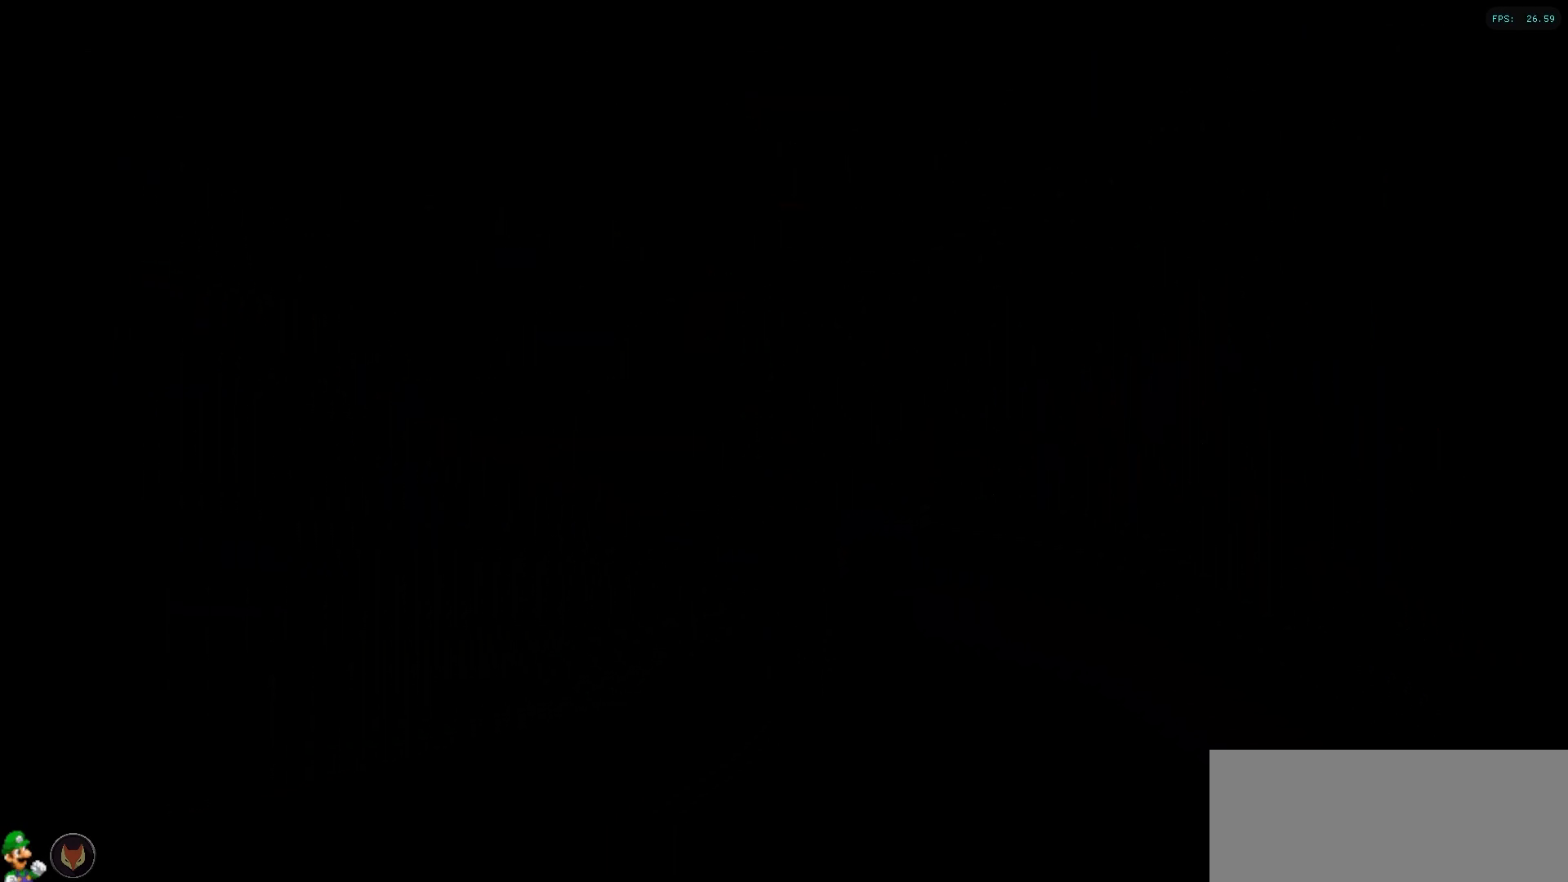
{"buttons": ["A"], "left_stick": "center", "right_stick": "center", "events": [[33, "A", "down"], [133, "A", "up"], [217, "A", "down"], [317, "A", "up"], [450, "A", "down"]]}
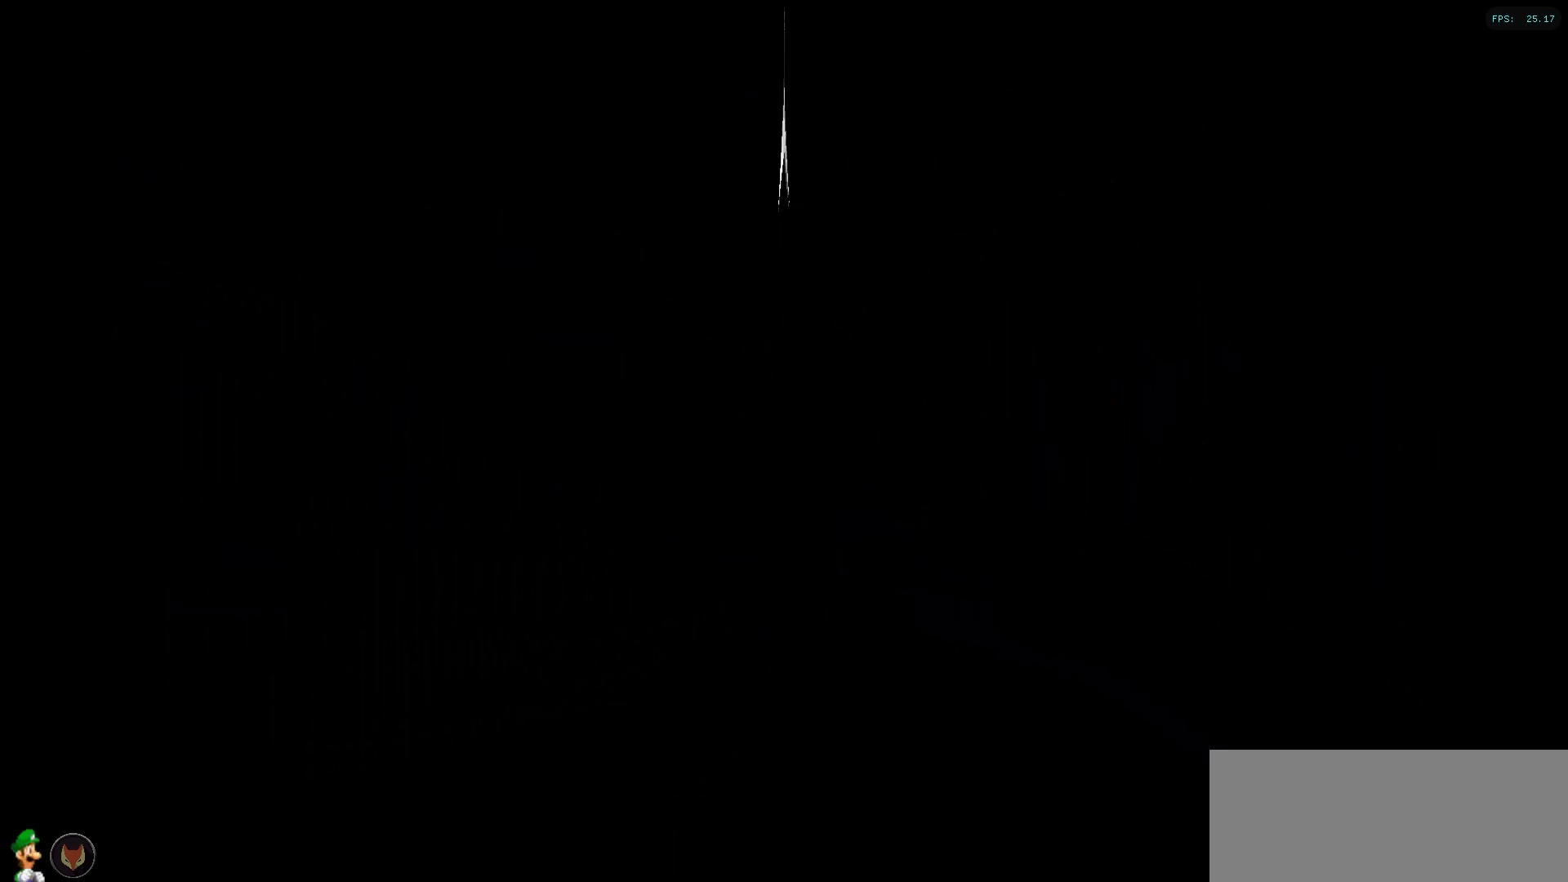
{"buttons": [], "left_stick": "center", "right_stick": "center", "events": [[50, "A", "up"]]}
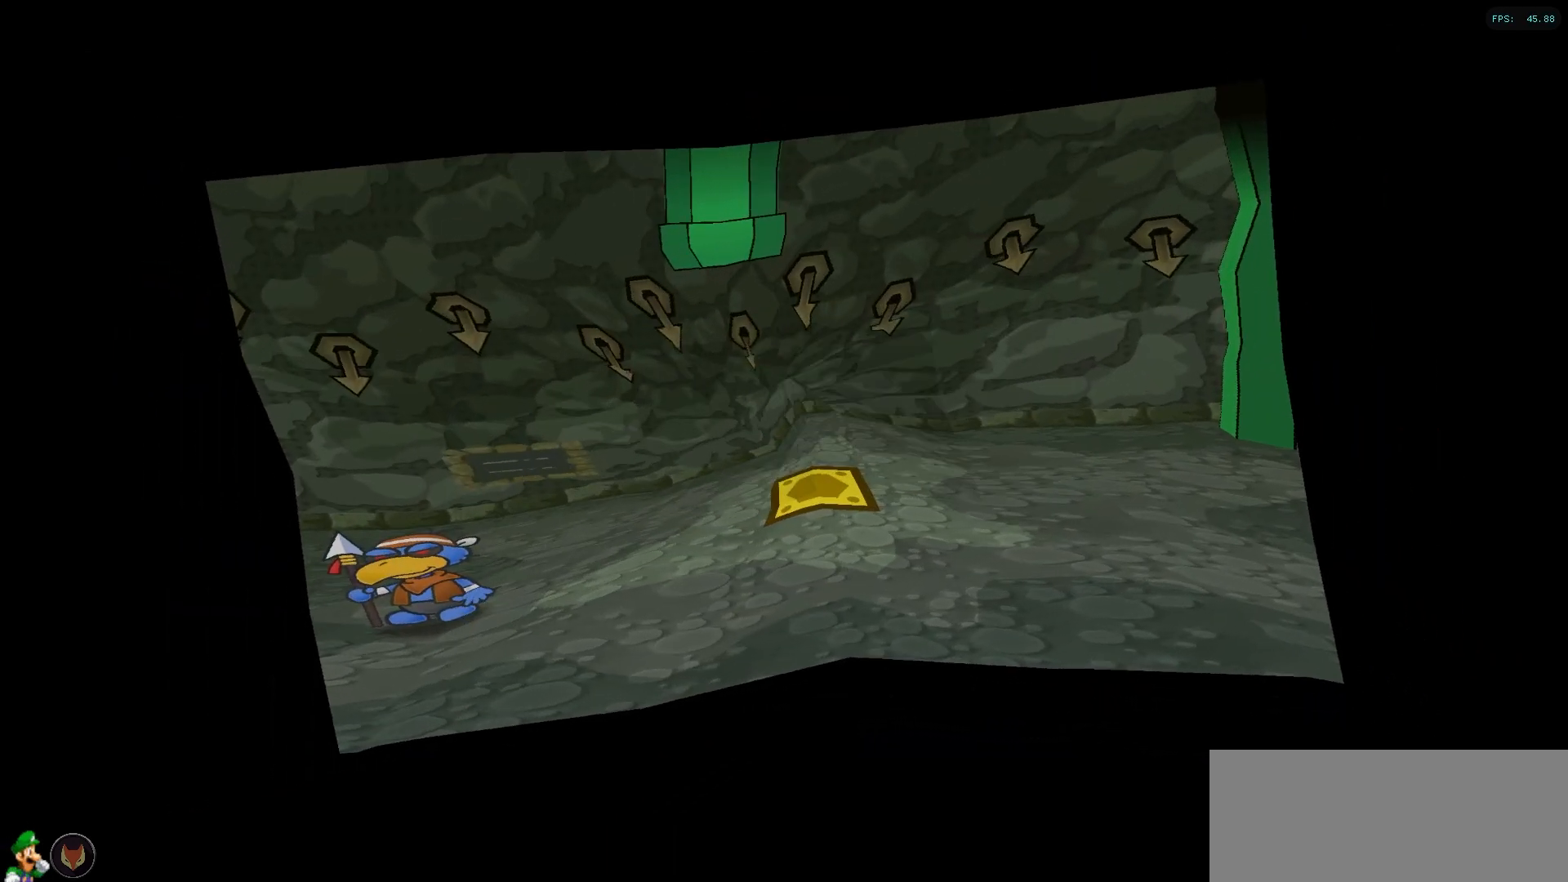
{"buttons": [], "left_stick": "right", "right_stick": "center", "events": [[133, "left_stick", "right"]]}
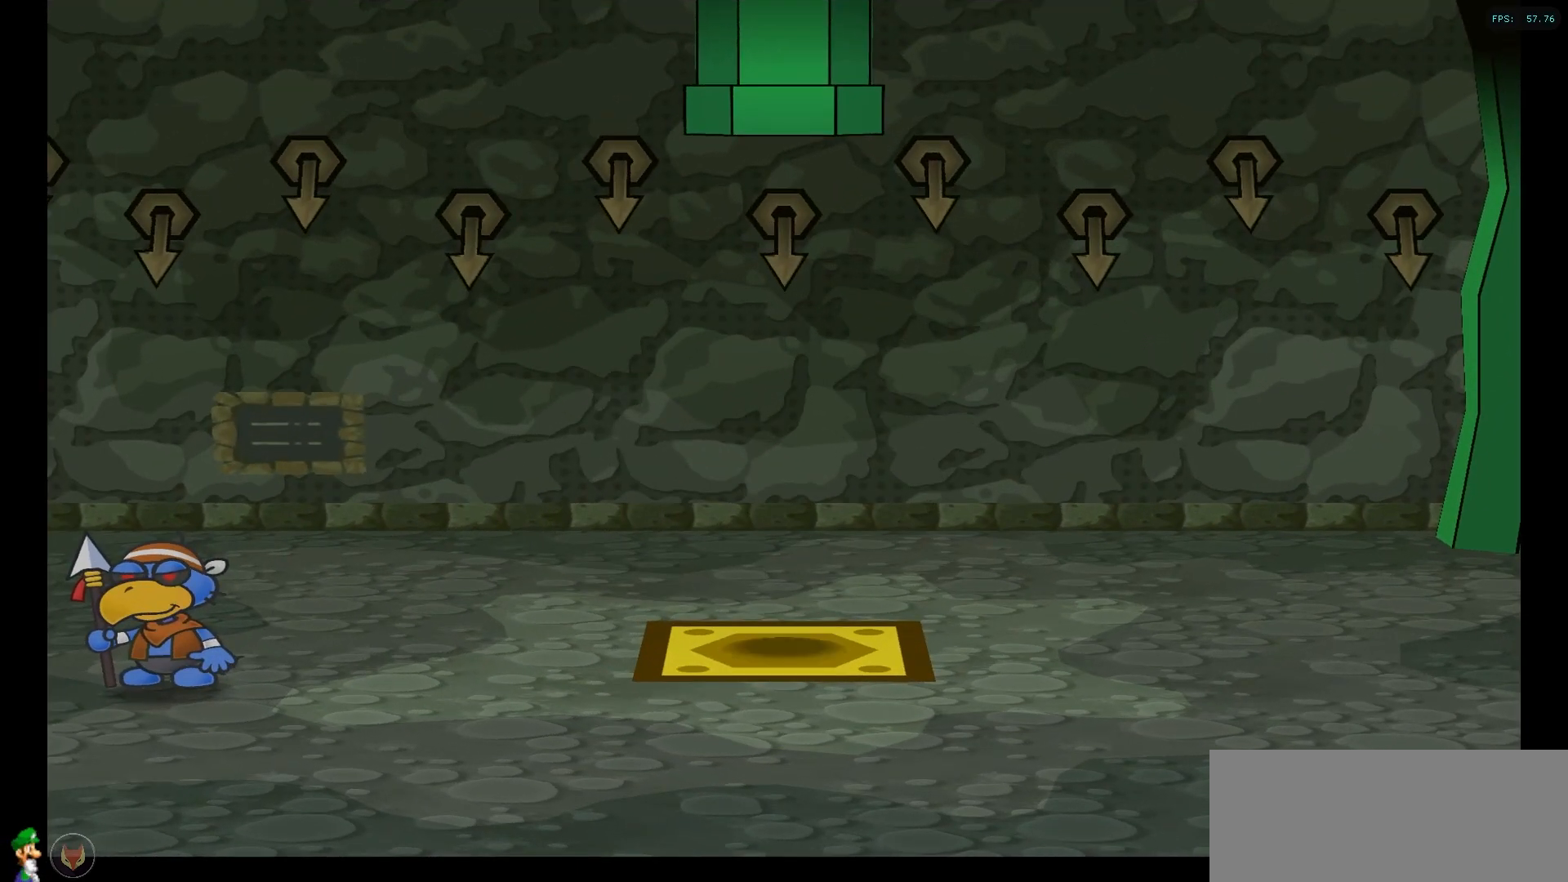
{"buttons": [], "left_stick": "right", "right_stick": "center", "events": []}
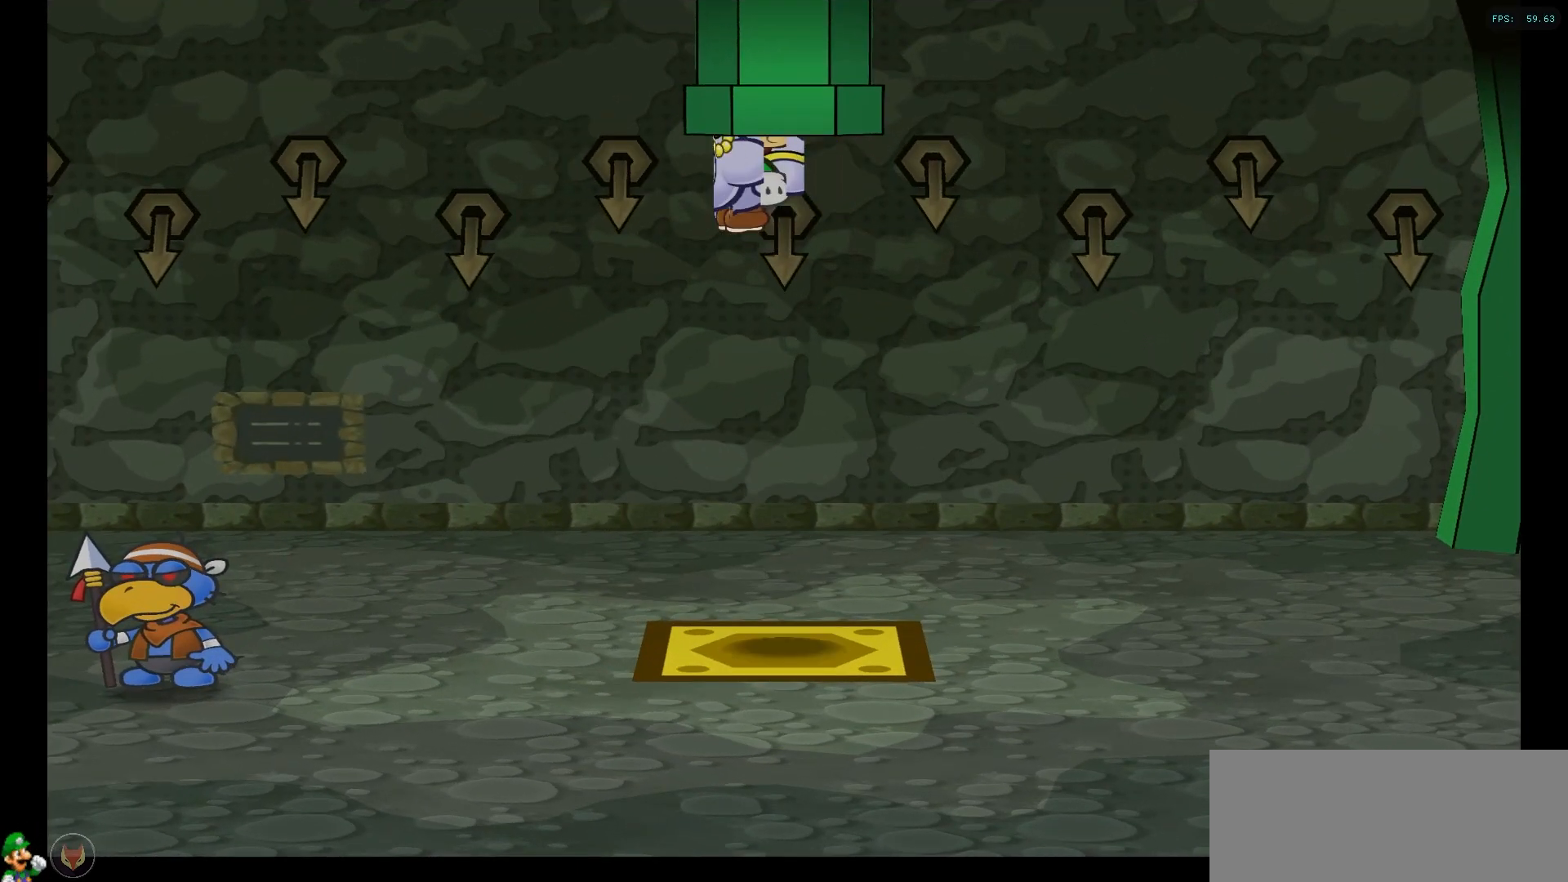
{"buttons": [], "left_stick": "right", "right_stick": "center", "events": []}
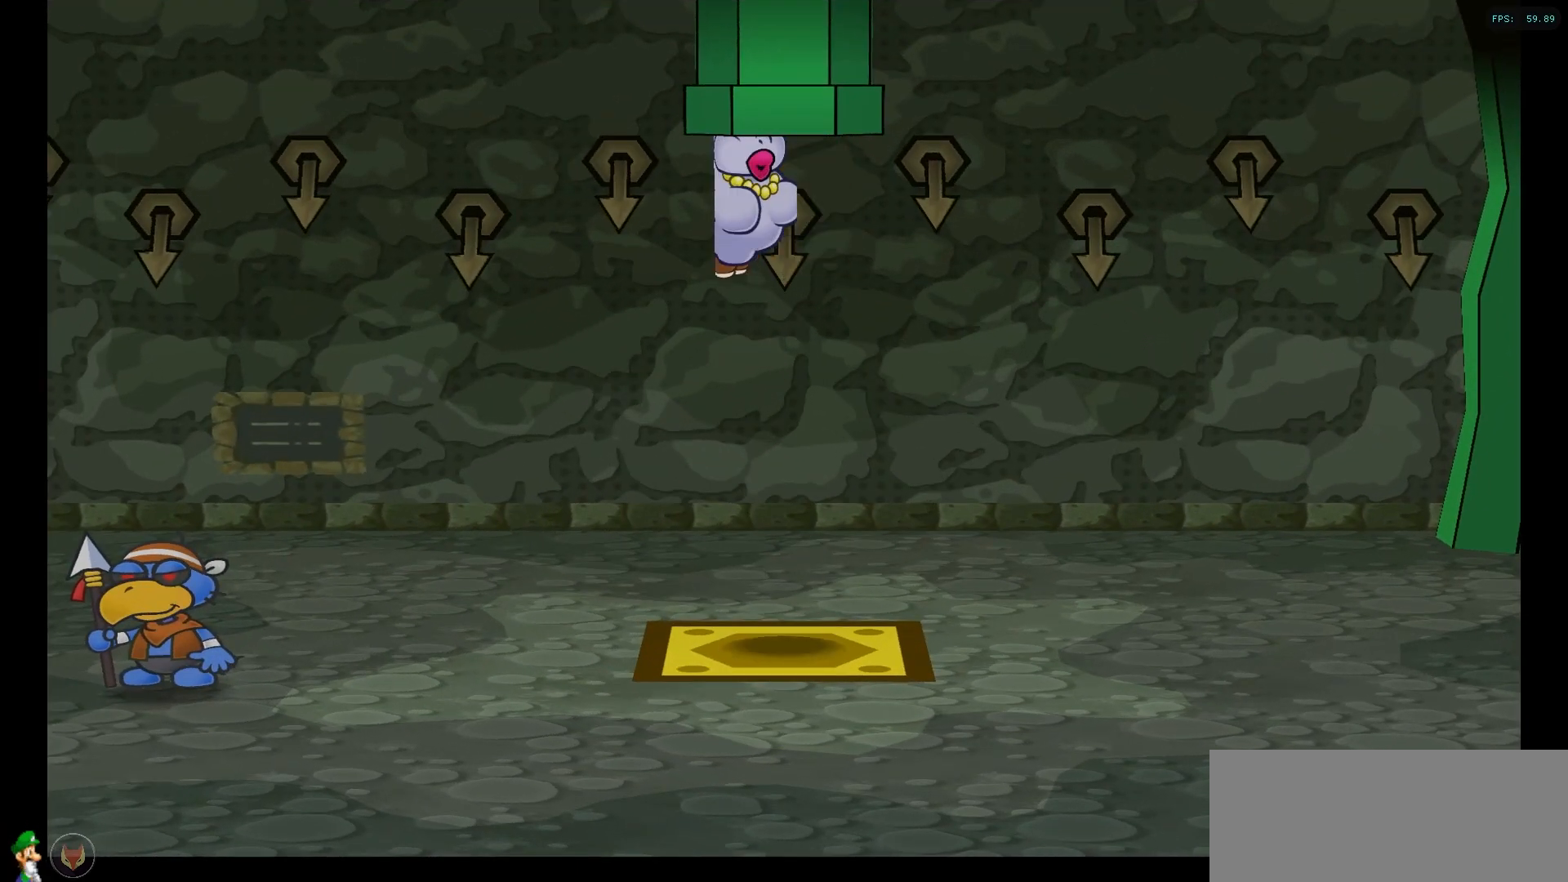
{"buttons": [], "left_stick": "right", "right_stick": "center", "events": []}
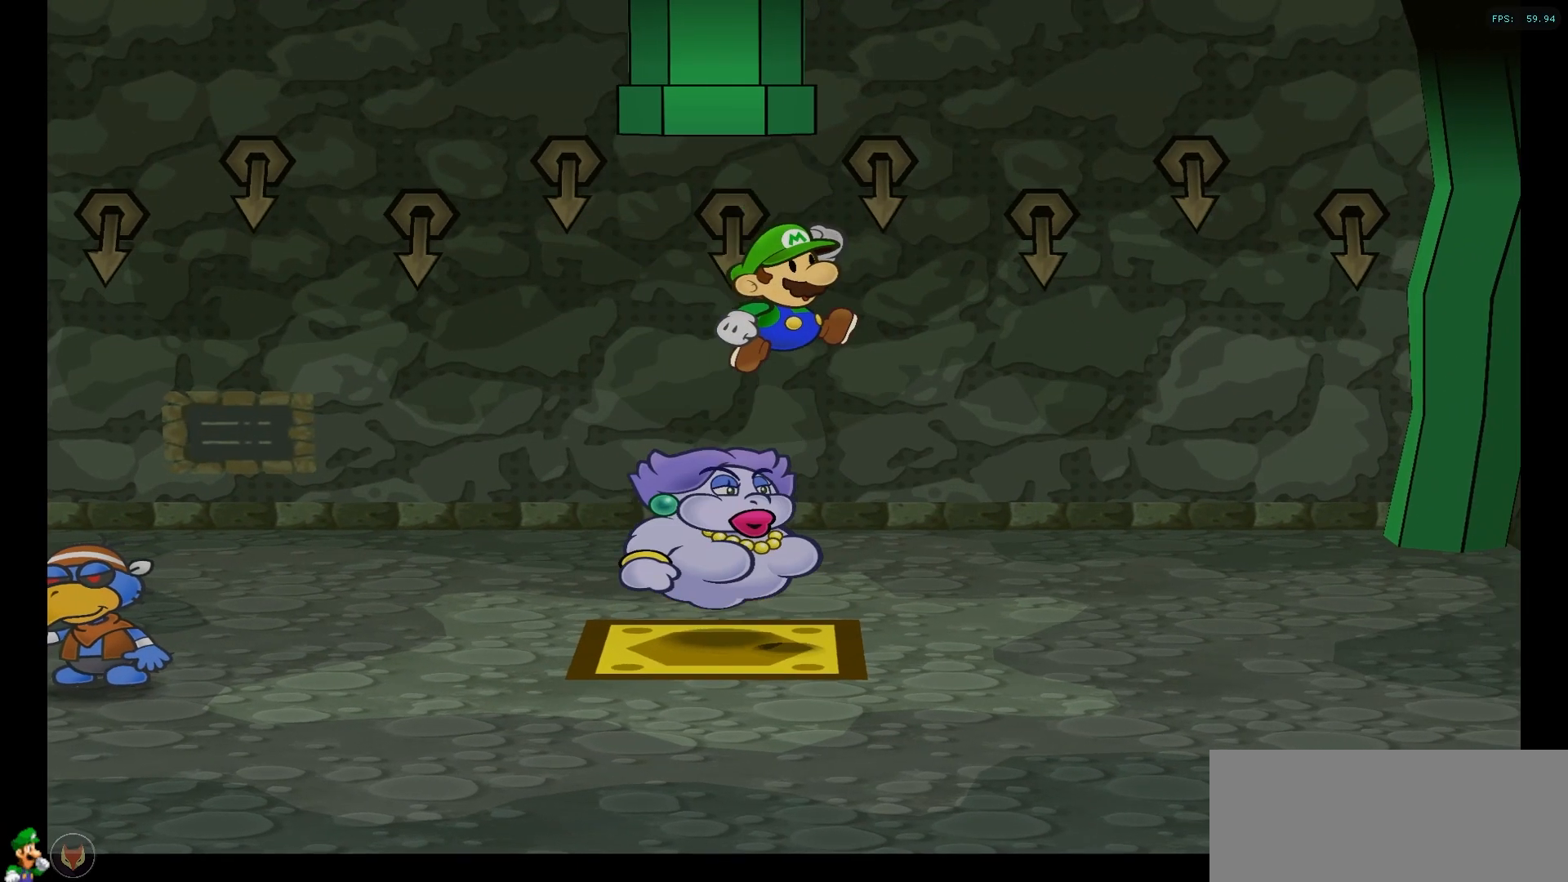
{"buttons": [], "left_stick": "center", "right_stick": "center", "events": [[233, "START", "down"], [333, "left_stick", "center"], [400, "START", "up"]]}